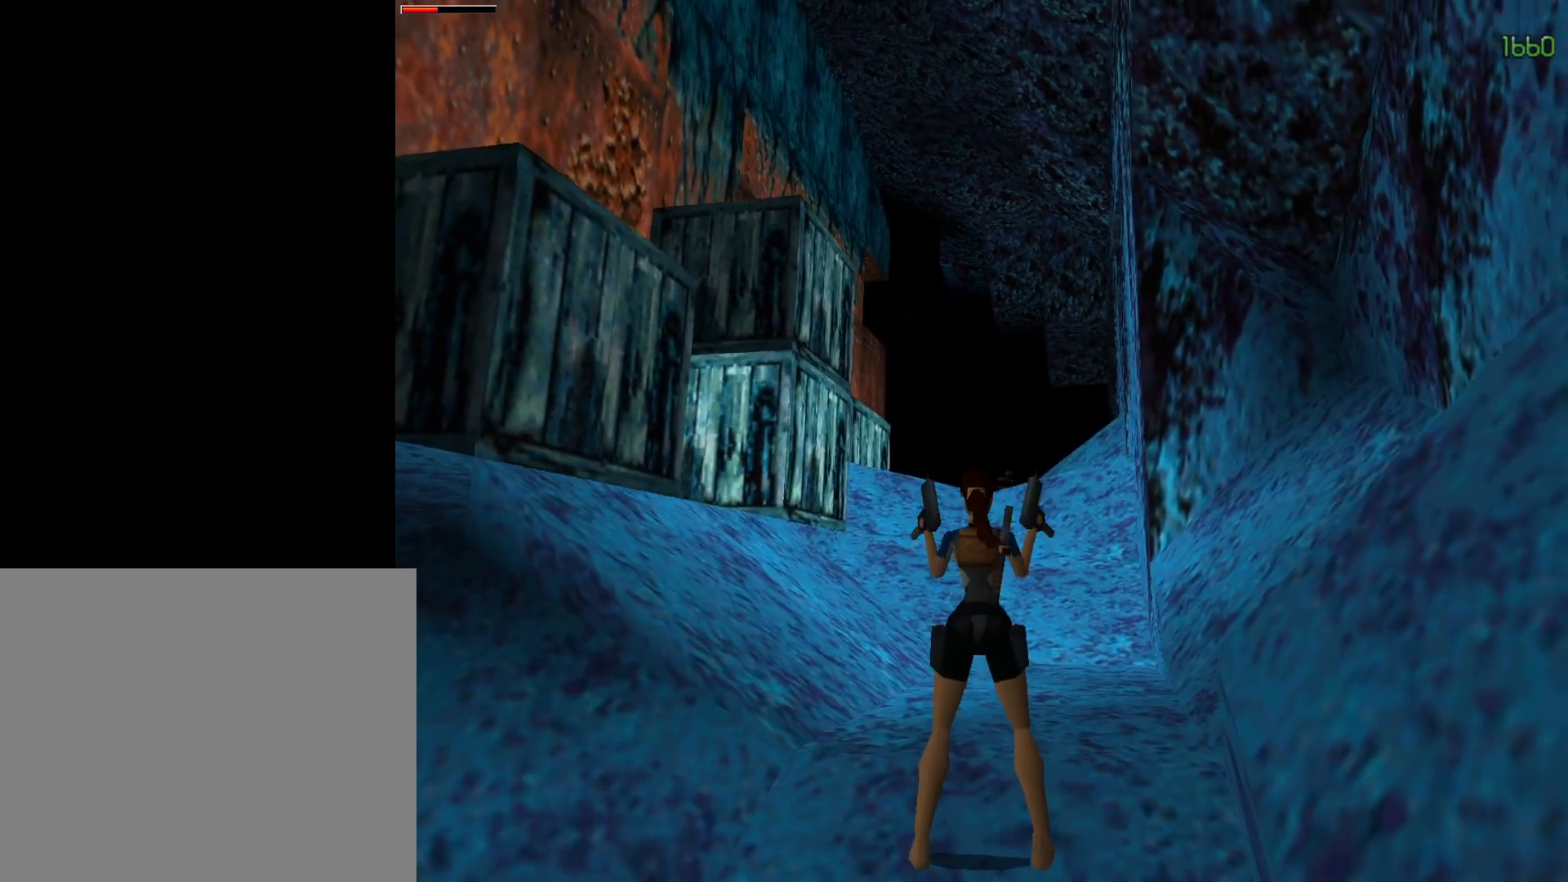
Gameplay with a controller (PlayStation layout); each line is a JSON object with the inputs held at the frame after it. "events" lists button and stick changes between this image and that frame as [ms after this image, input, new state], when the widget could be followed in between. Not read: left_stick right_stick.
{"buttons": ["CROSS"], "events": [[317, "DPAD_UP", "down"], [433, "DPAD_UP", "up"]]}
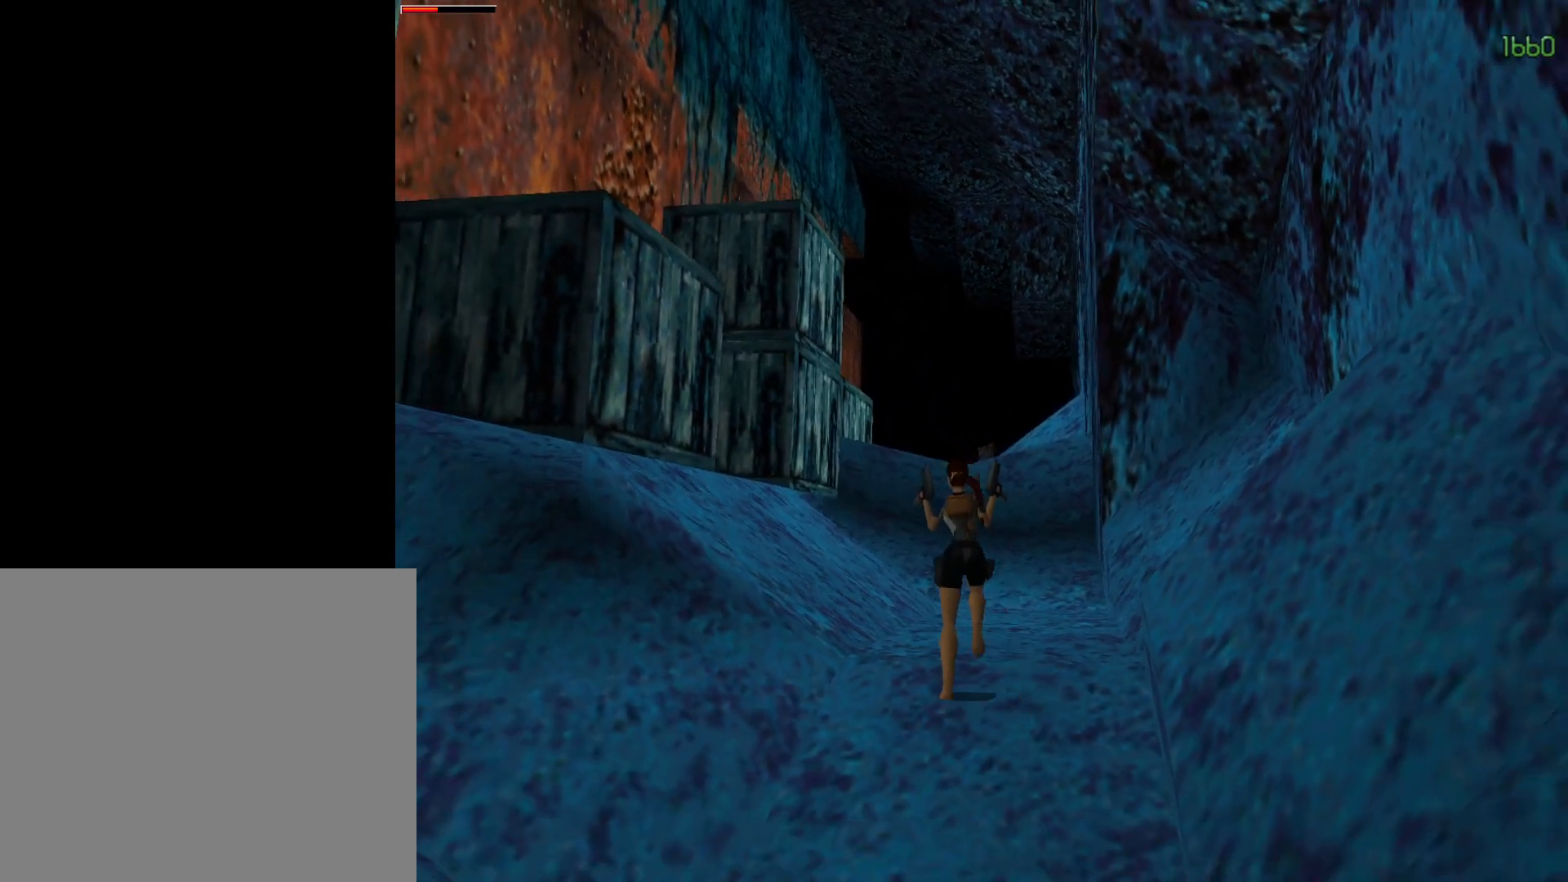
{"buttons": ["CROSS"], "events": []}
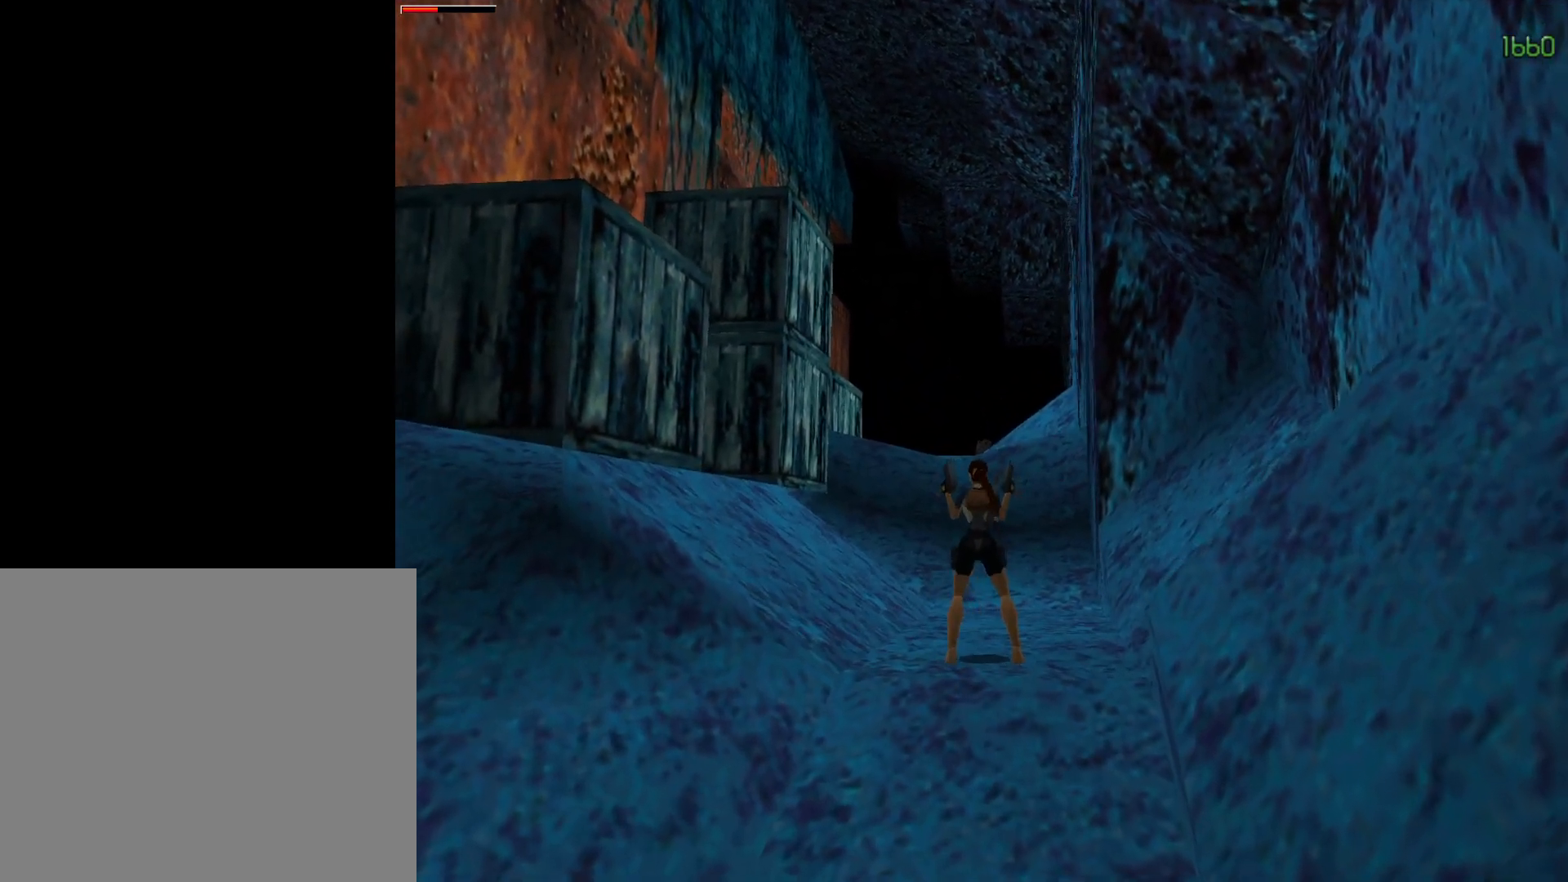
{"buttons": ["CROSS", "DPAD_UP"], "events": [[183, "DPAD_UP", "down"]]}
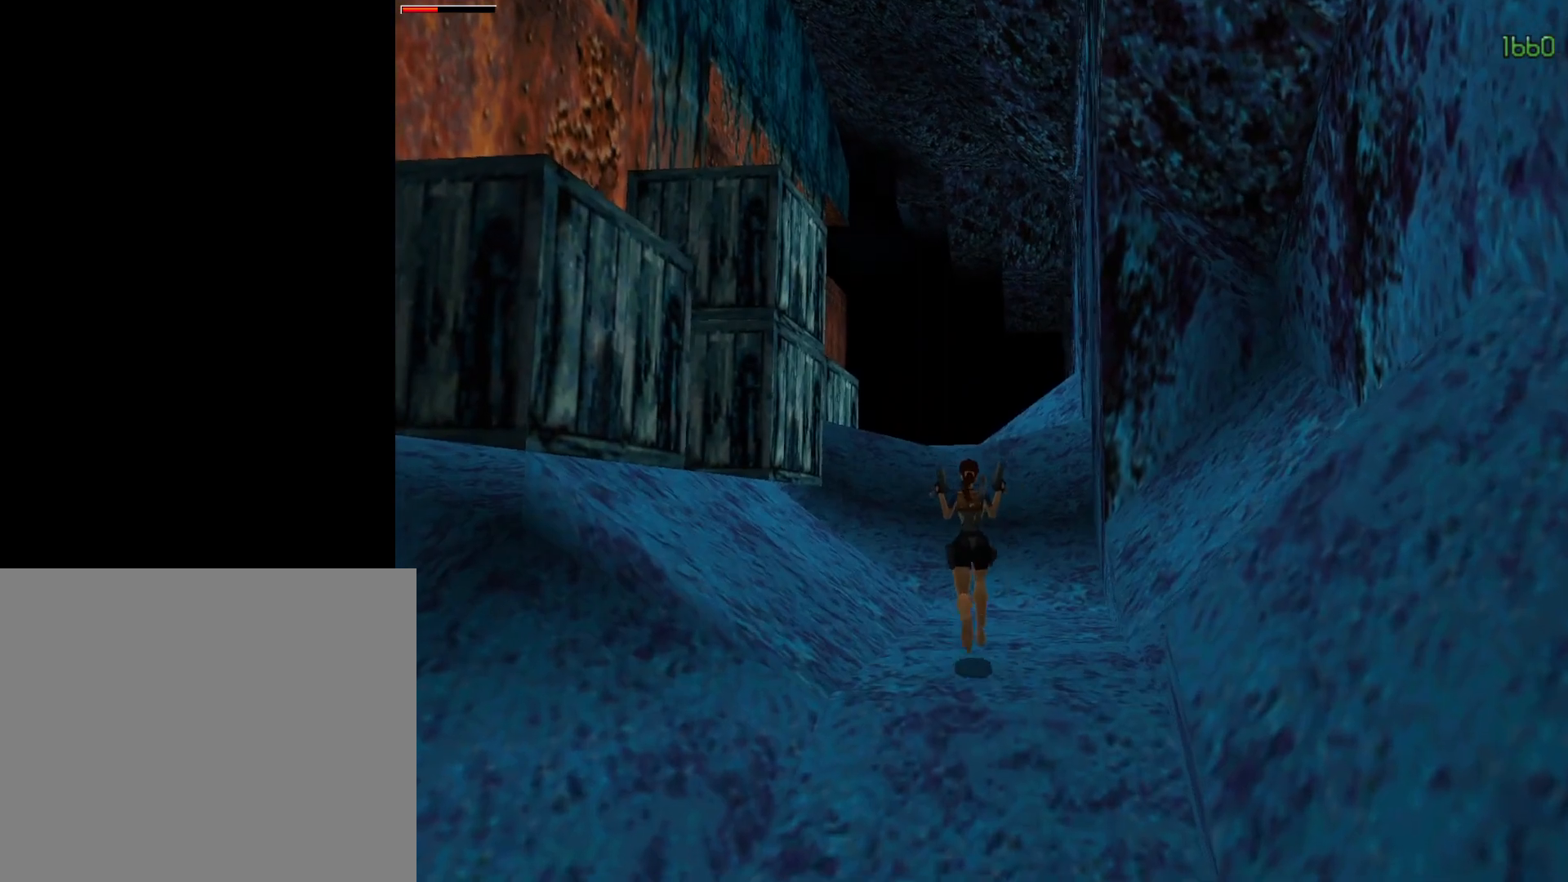
{"buttons": ["CROSS", "DPAD_UP"], "events": [[67, "DPAD_LEFT", "down"], [283, "DPAD_LEFT", "up"]]}
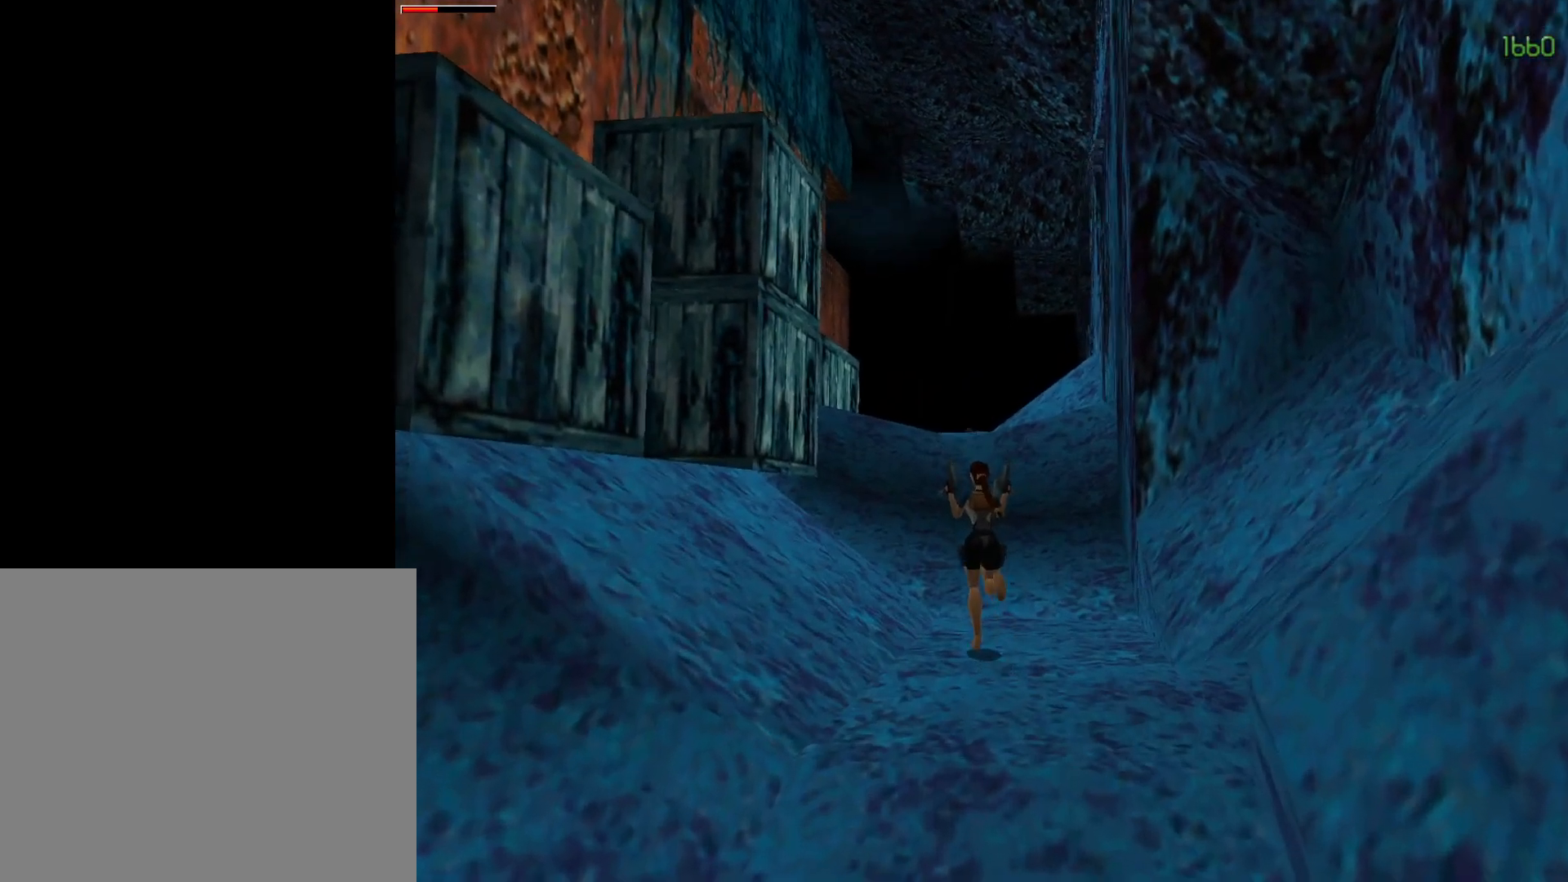
{"buttons": ["CROSS", "DPAD_UP"], "events": []}
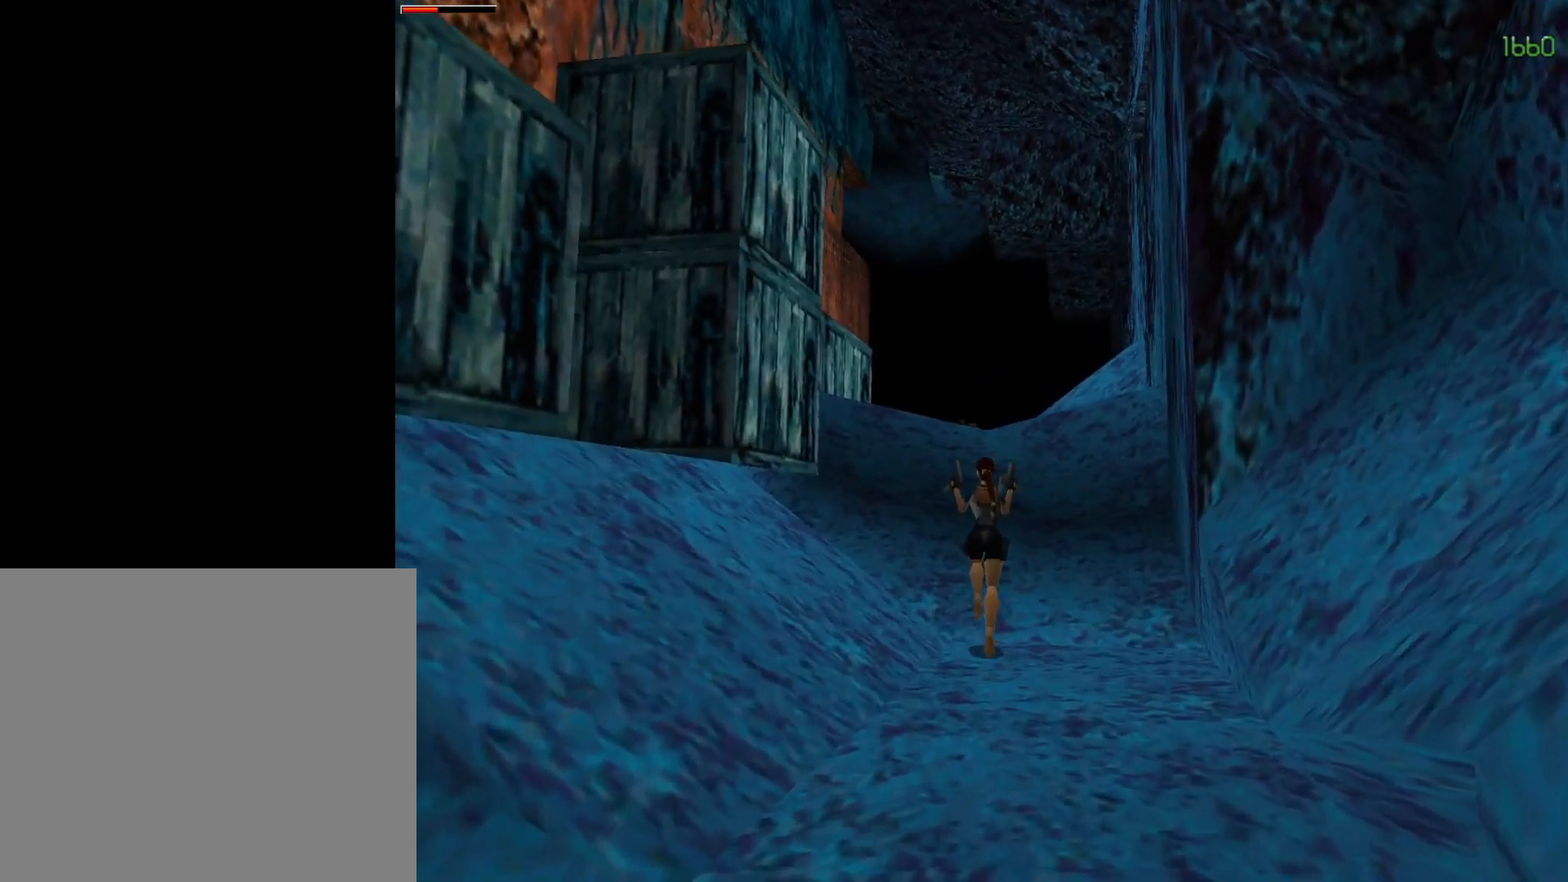
{"buttons": ["CROSS", "DPAD_UP", "DPAD_RIGHT"], "events": [[383, "DPAD_RIGHT", "down"]]}
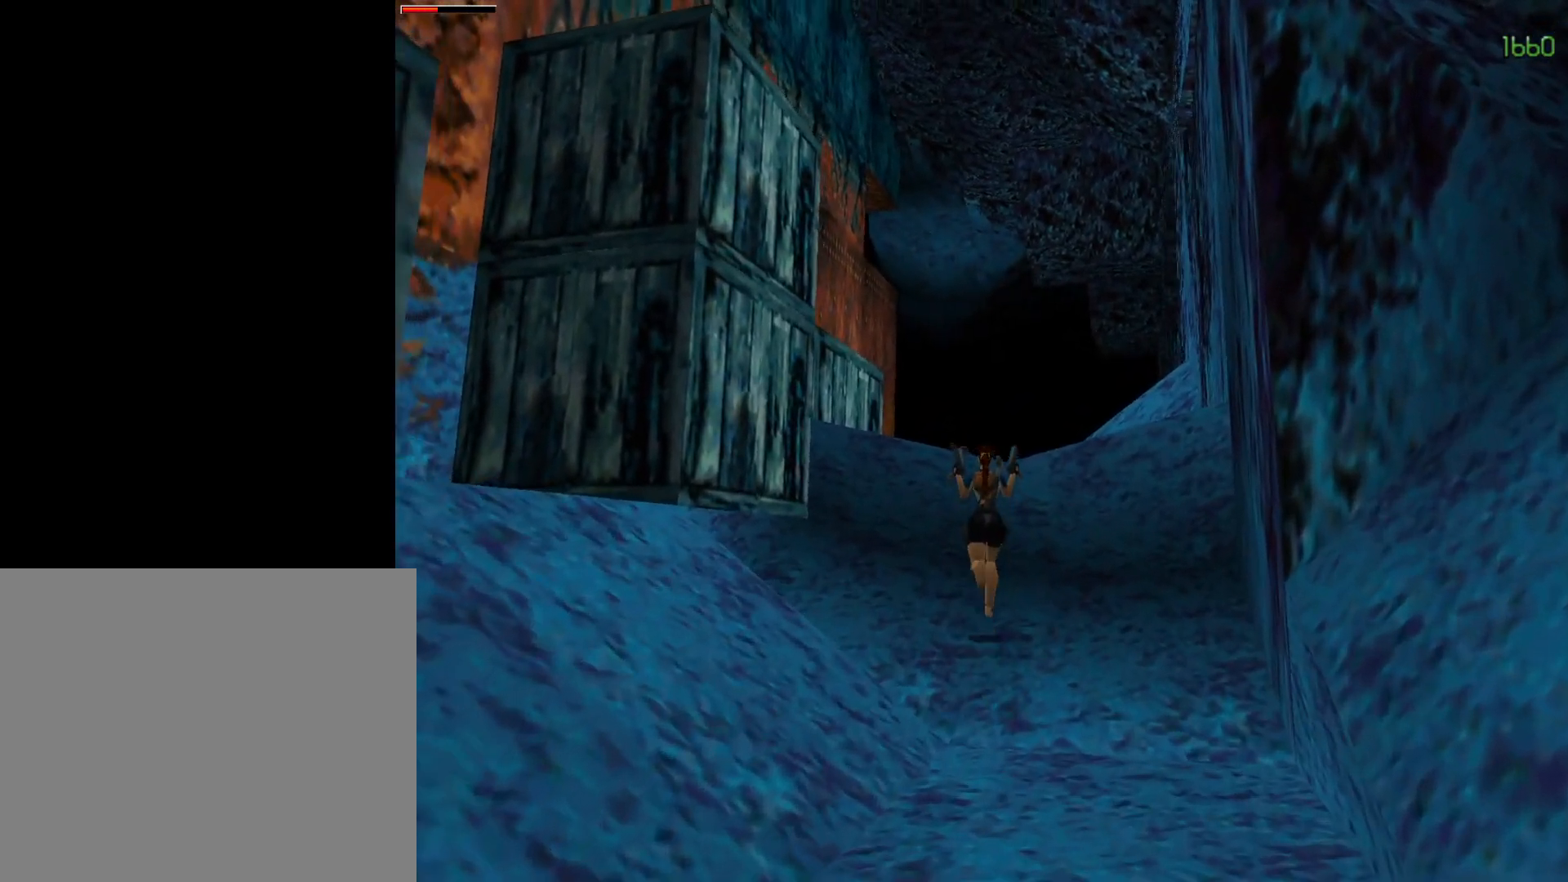
{"buttons": ["CROSS", "DPAD_LEFT"], "events": [[150, "DPAD_RIGHT", "up"], [200, "DPAD_UP", "up"], [400, "DPAD_LEFT", "down"]]}
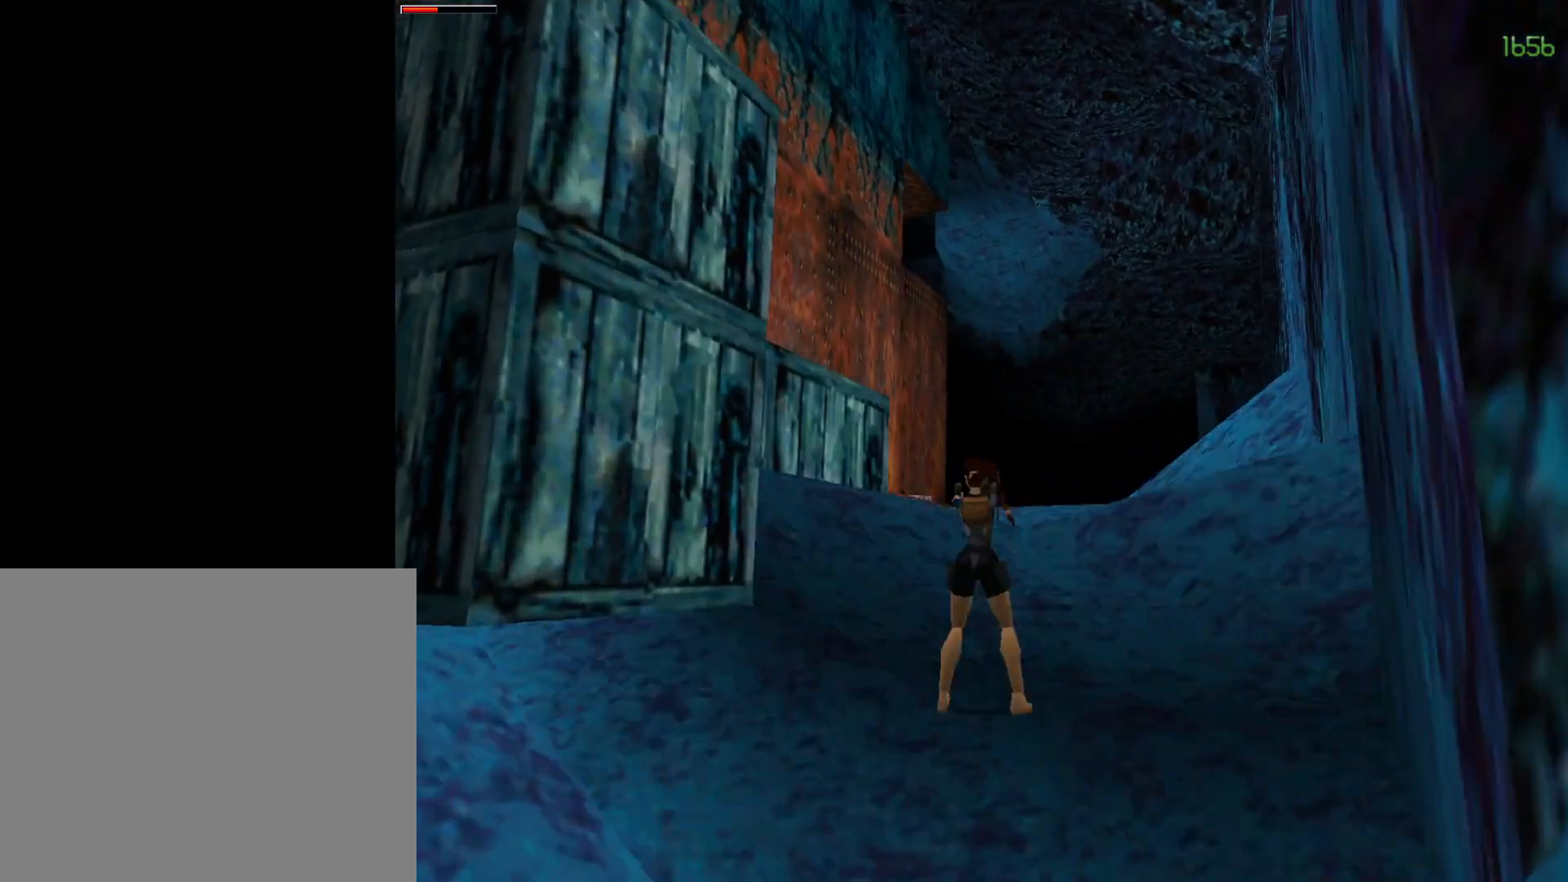
{"buttons": ["CROSS"], "events": [[67, "DPAD_LEFT", "up"]]}
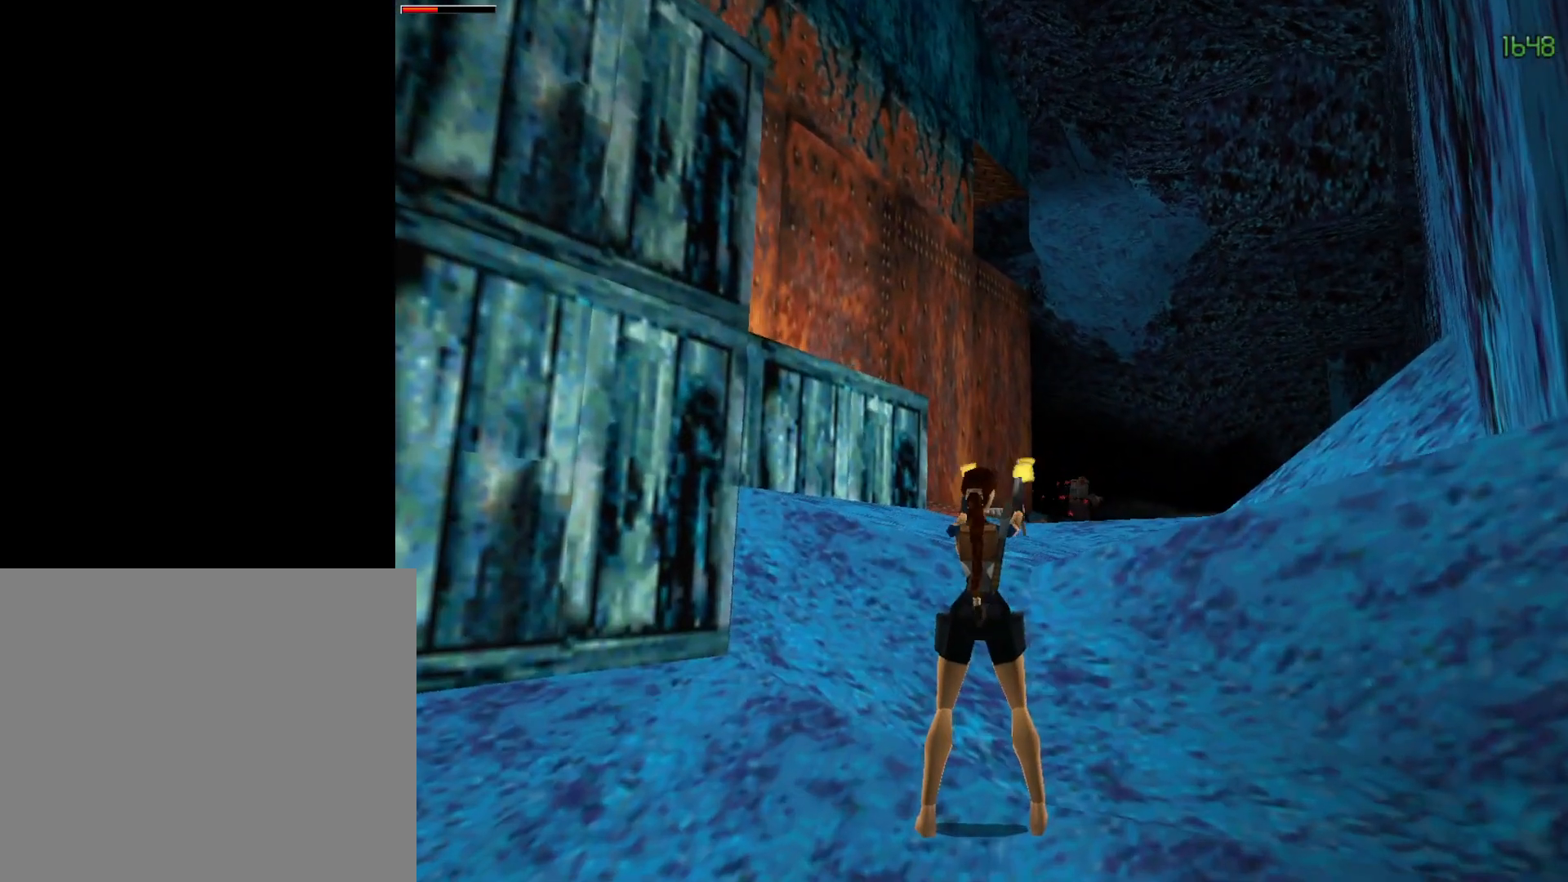
{"buttons": ["CROSS"], "events": []}
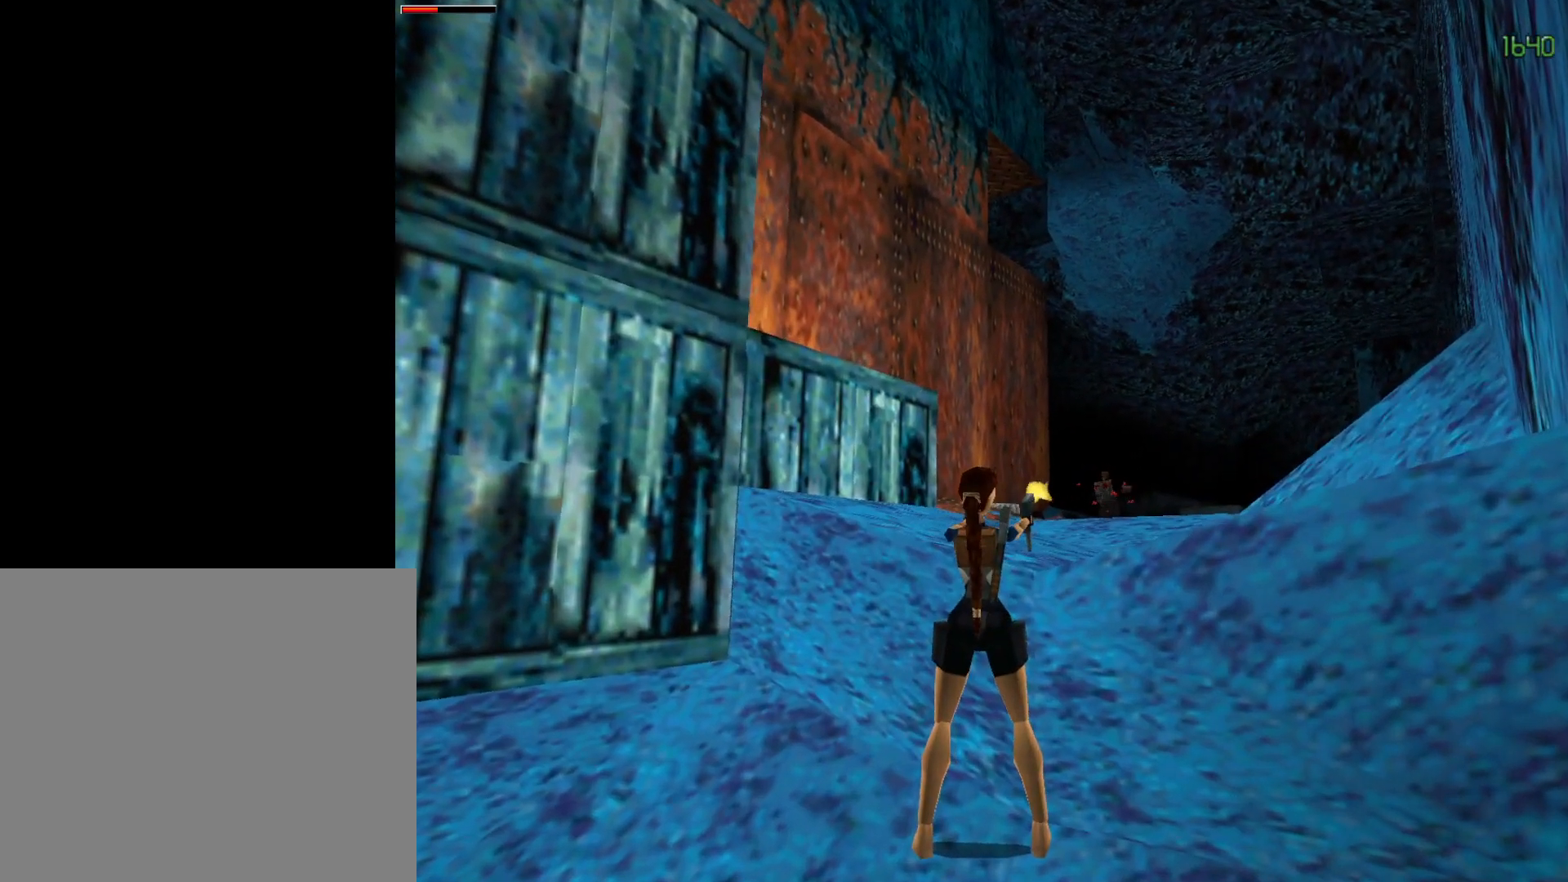
{"buttons": [], "events": [[317, "CROSS", "up"], [400, "TRIANGLE", "down"], [483, "TRIANGLE", "up"]]}
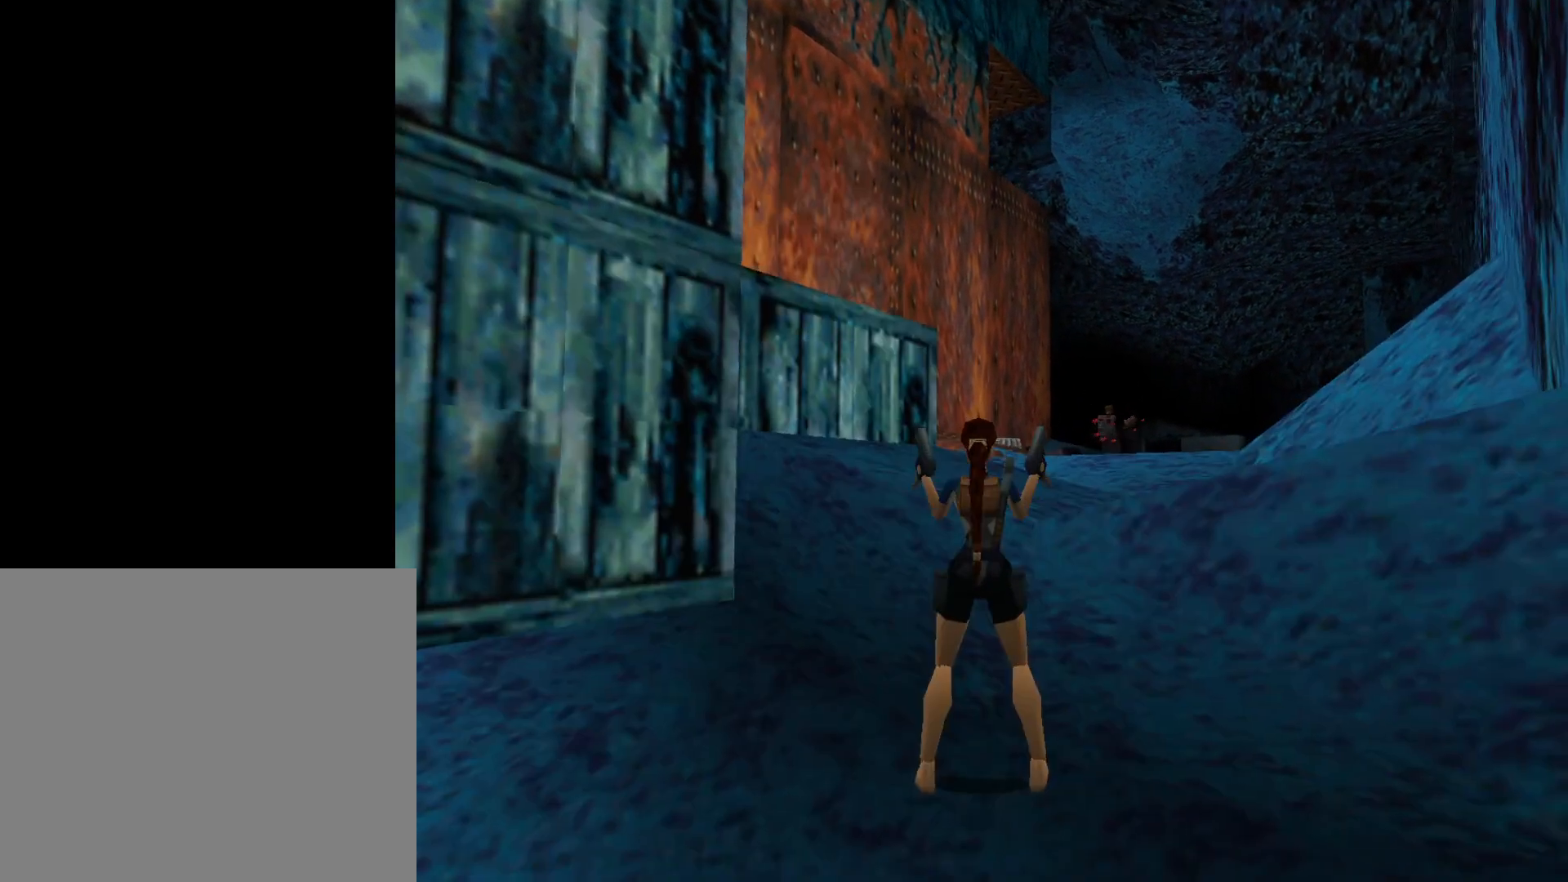
{"buttons": ["CROSS", "DPAD_UP"], "events": [[183, "CROSS", "down"], [317, "DPAD_UP", "down"]]}
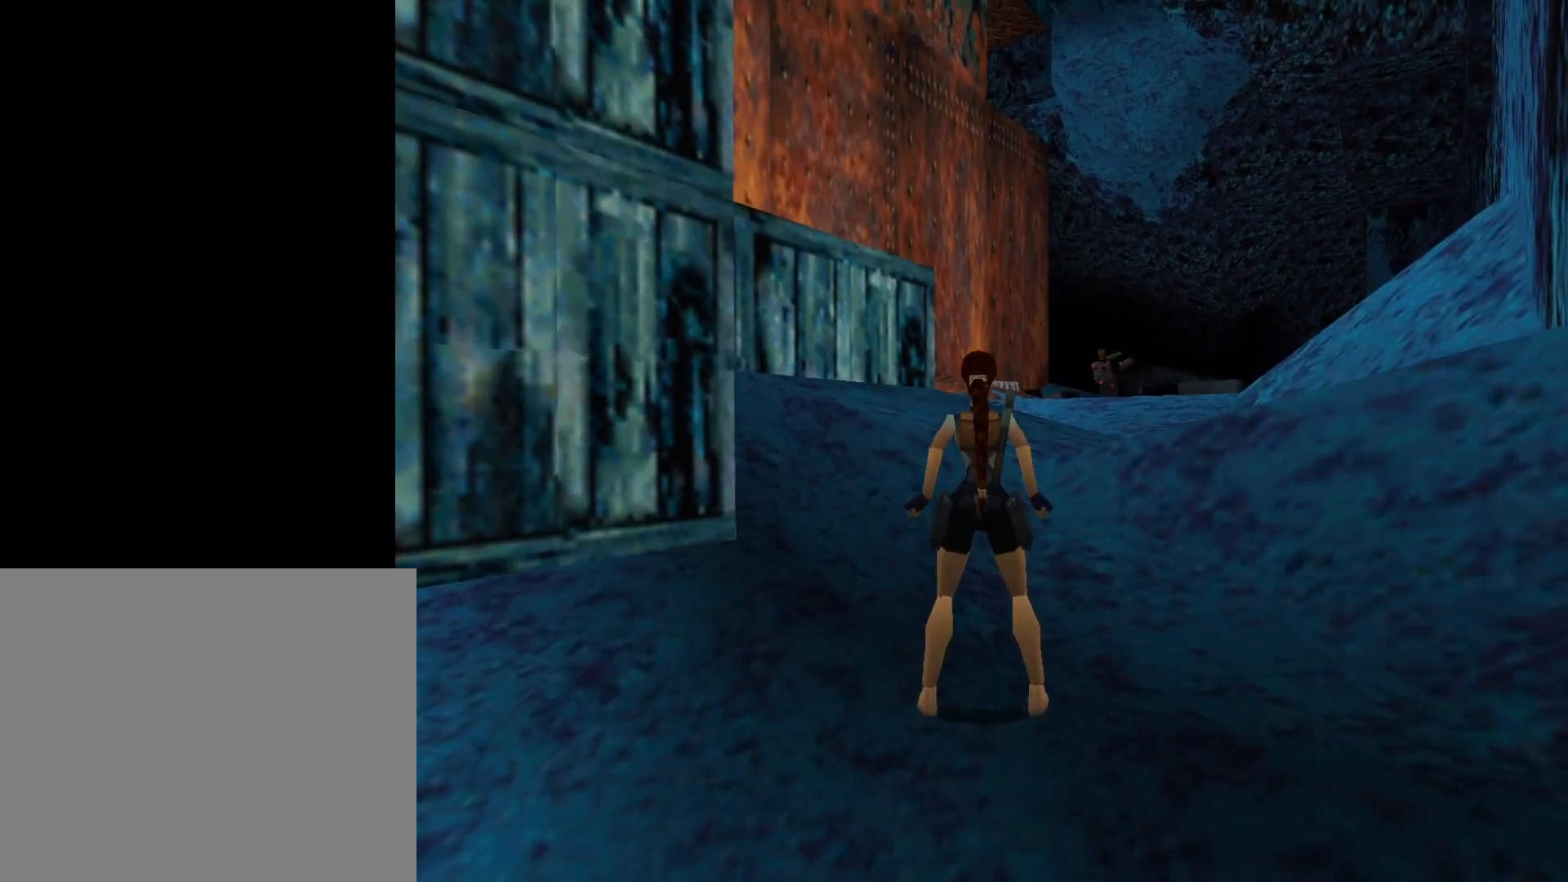
{"buttons": ["CROSS", "DPAD_UP"], "events": []}
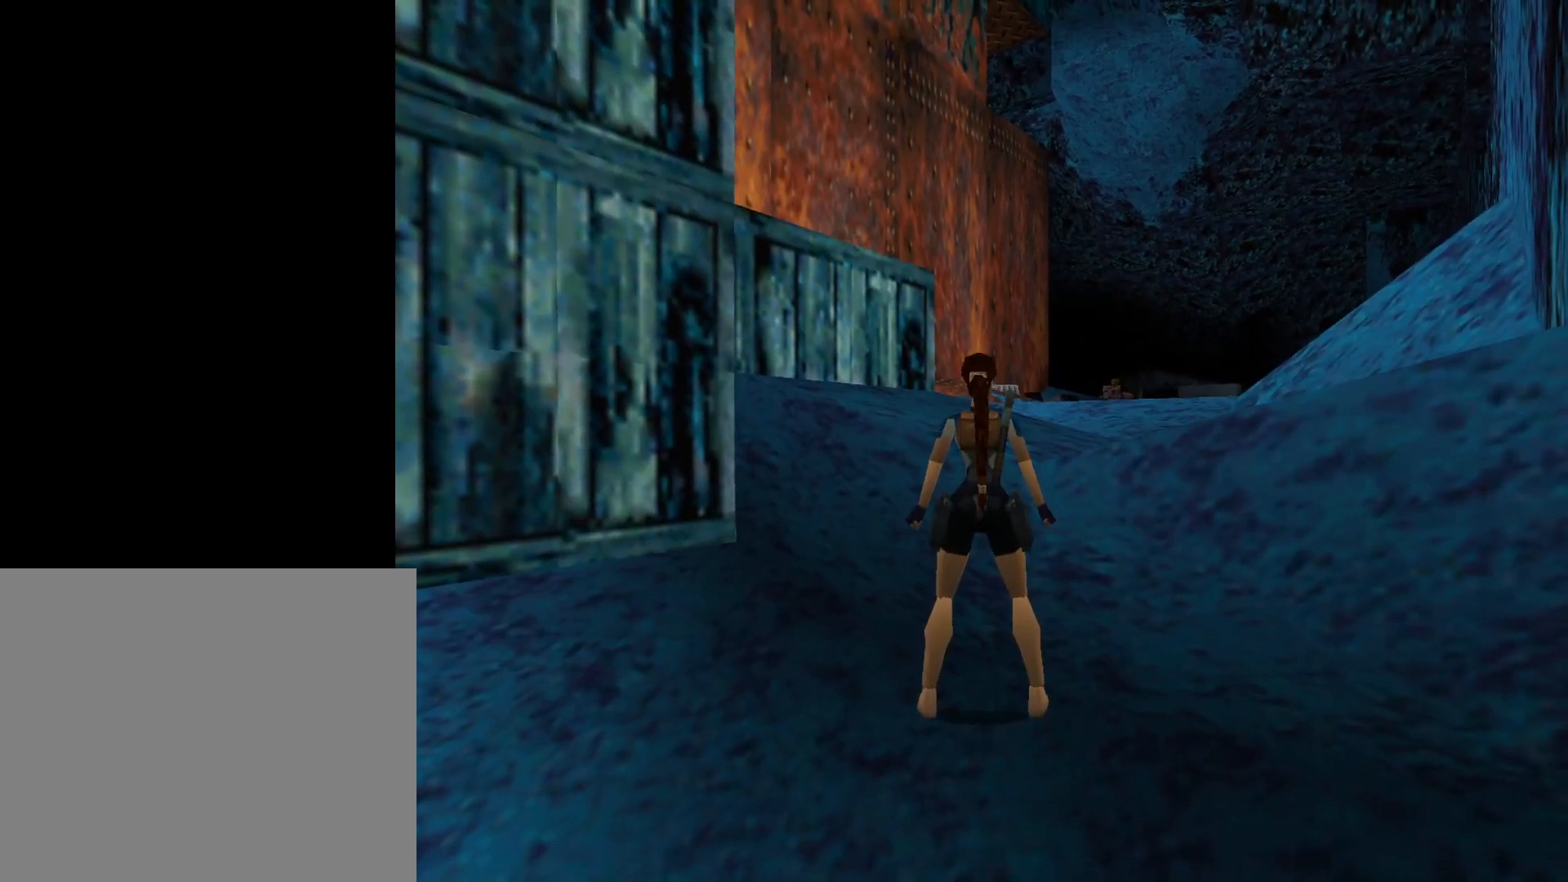
{"buttons": ["CROSS", "DPAD_UP"], "events": [[50, "DPAD_RIGHT", "down"], [400, "DPAD_RIGHT", "up"]]}
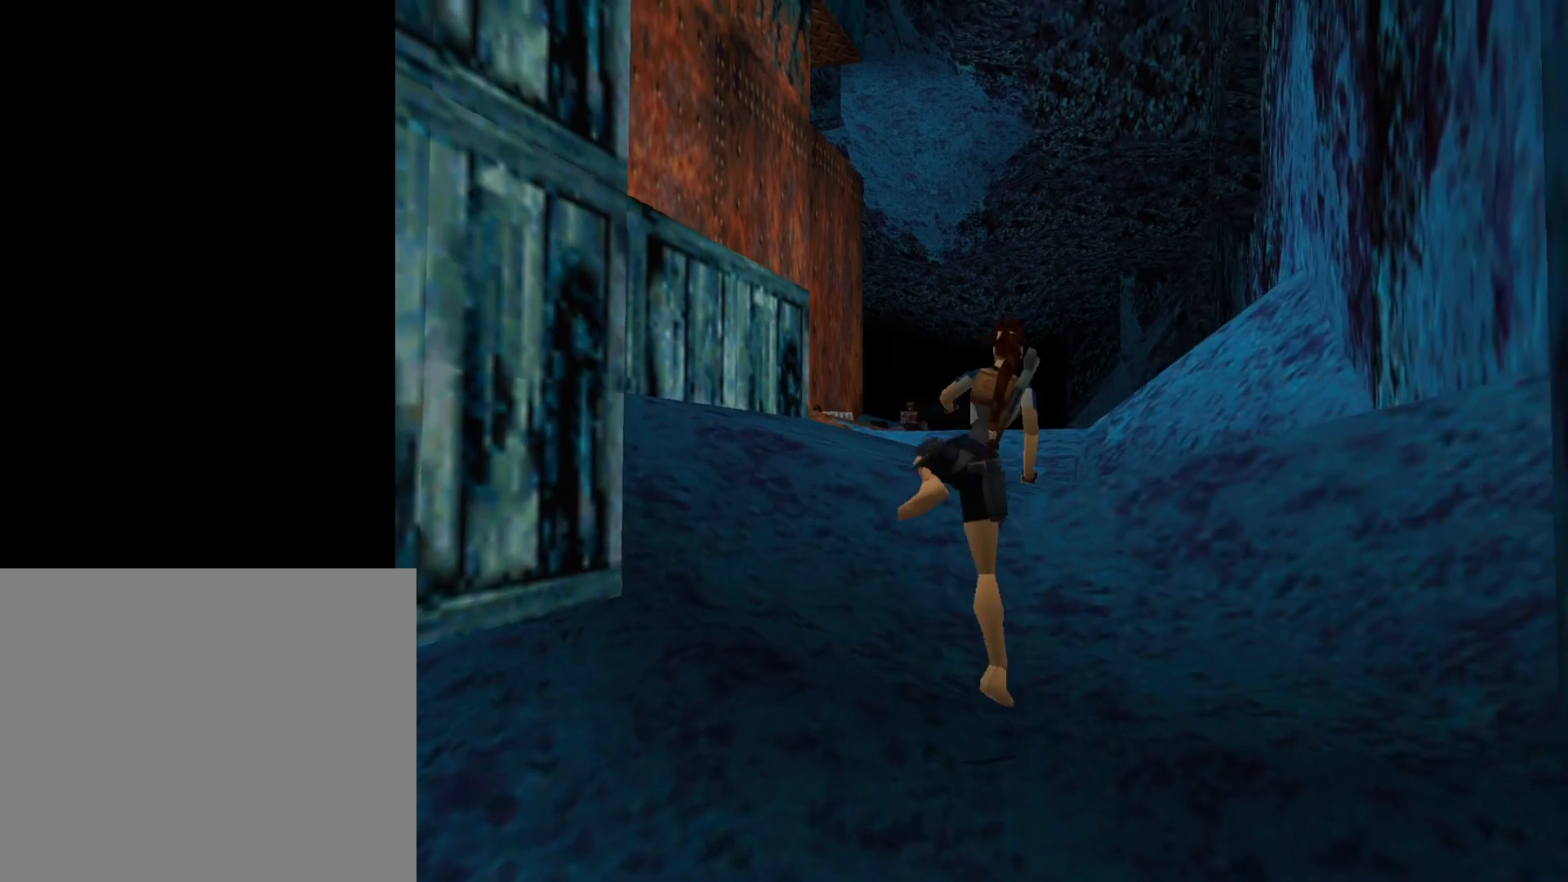
{"buttons": ["DPAD_UP", "DPAD_LEFT"], "events": [[200, "CROSS", "up"], [467, "DPAD_LEFT", "down"]]}
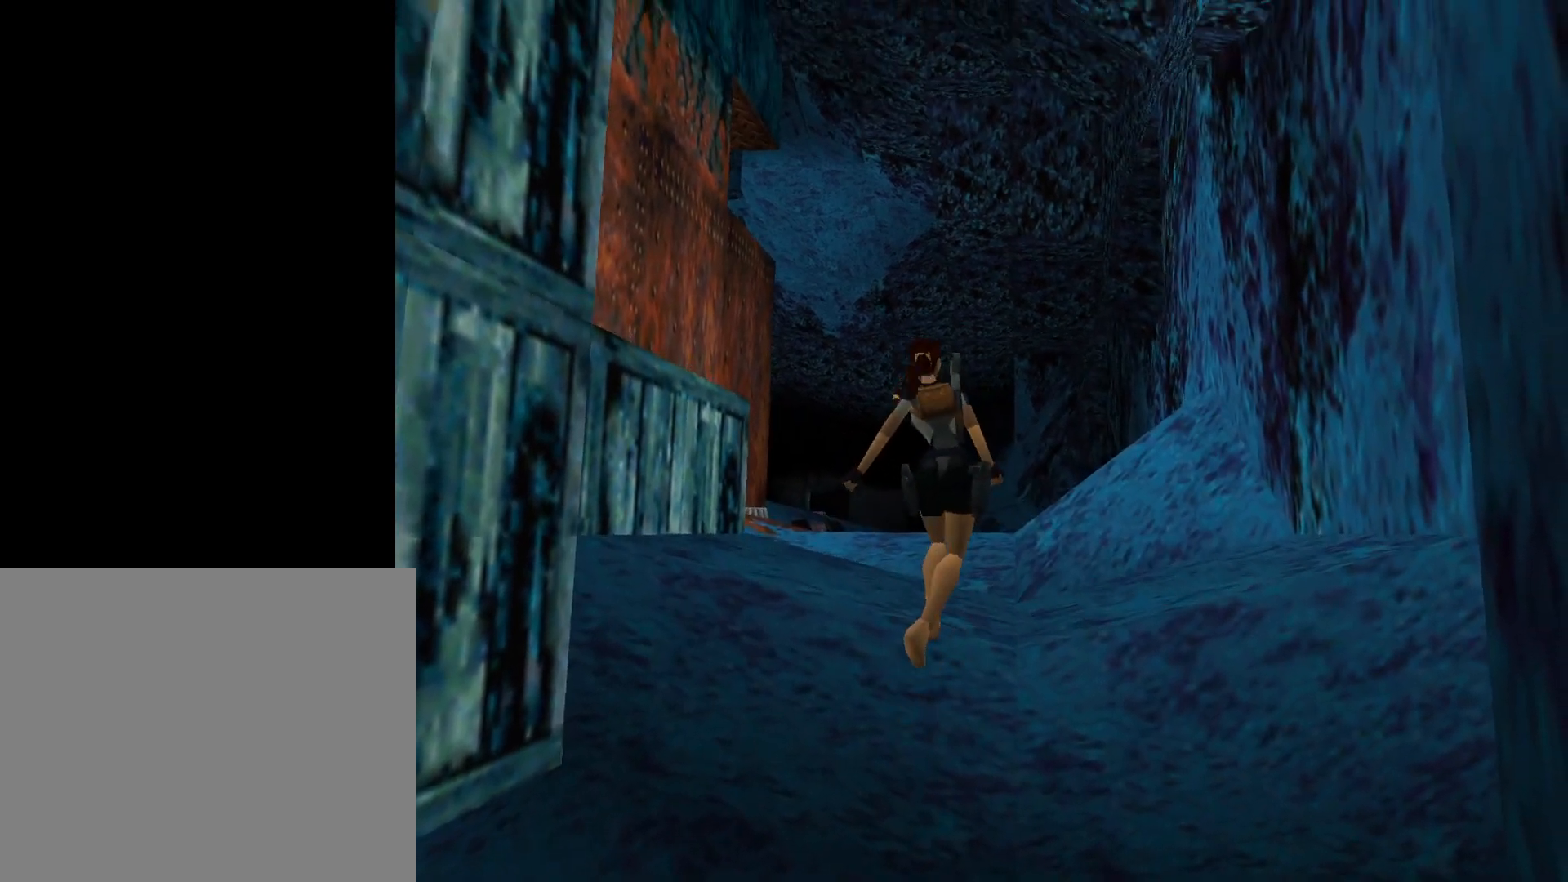
{"buttons": ["DPAD_UP"], "events": [[467, "DPAD_LEFT", "up"]]}
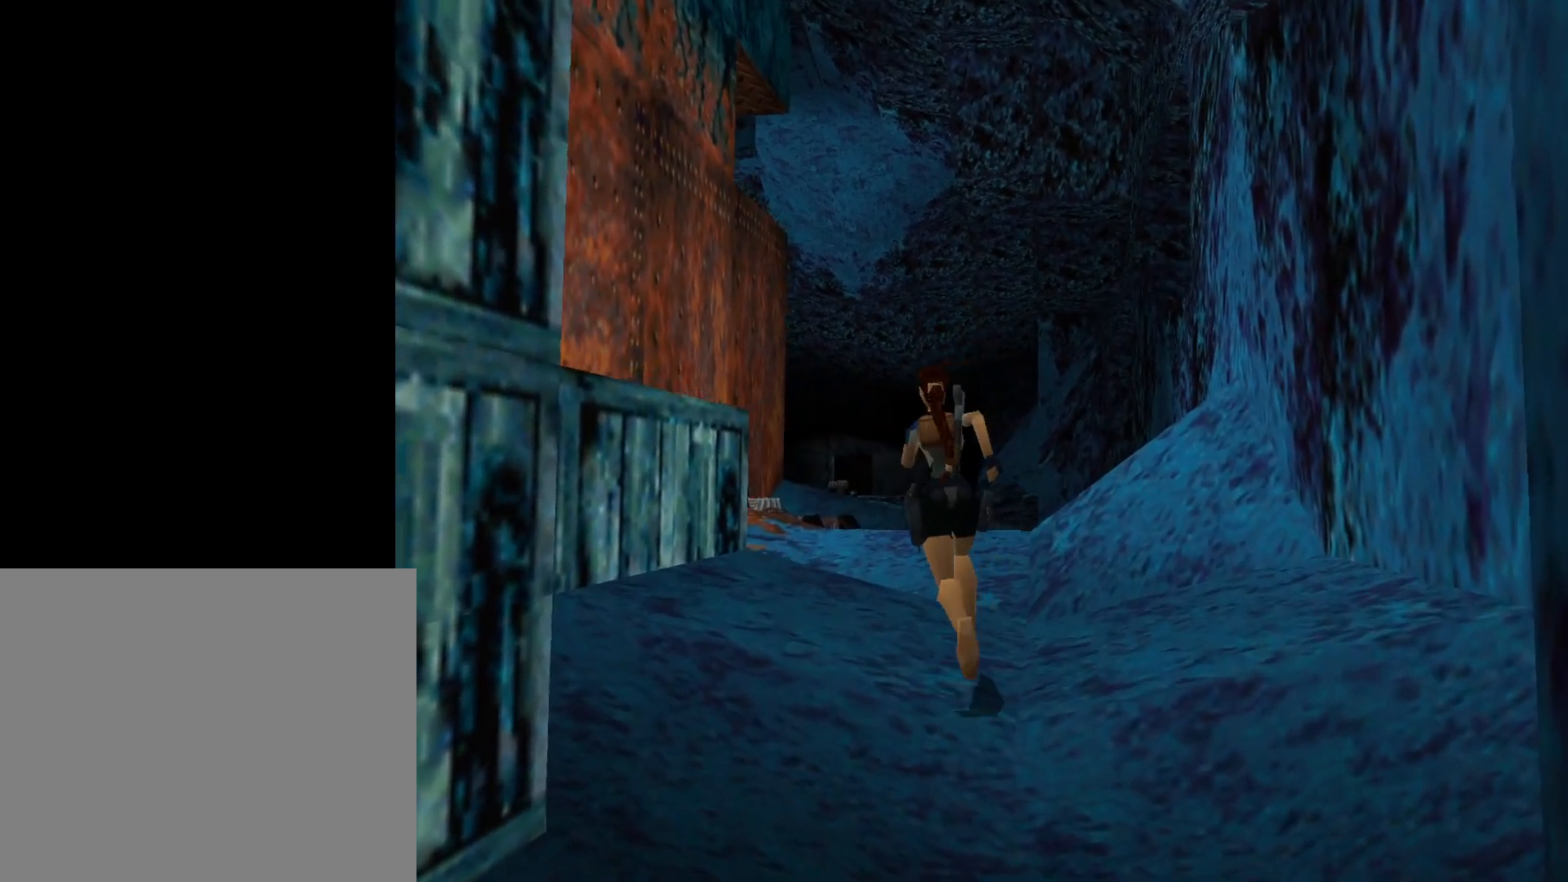
{"buttons": ["DPAD_UP"], "events": []}
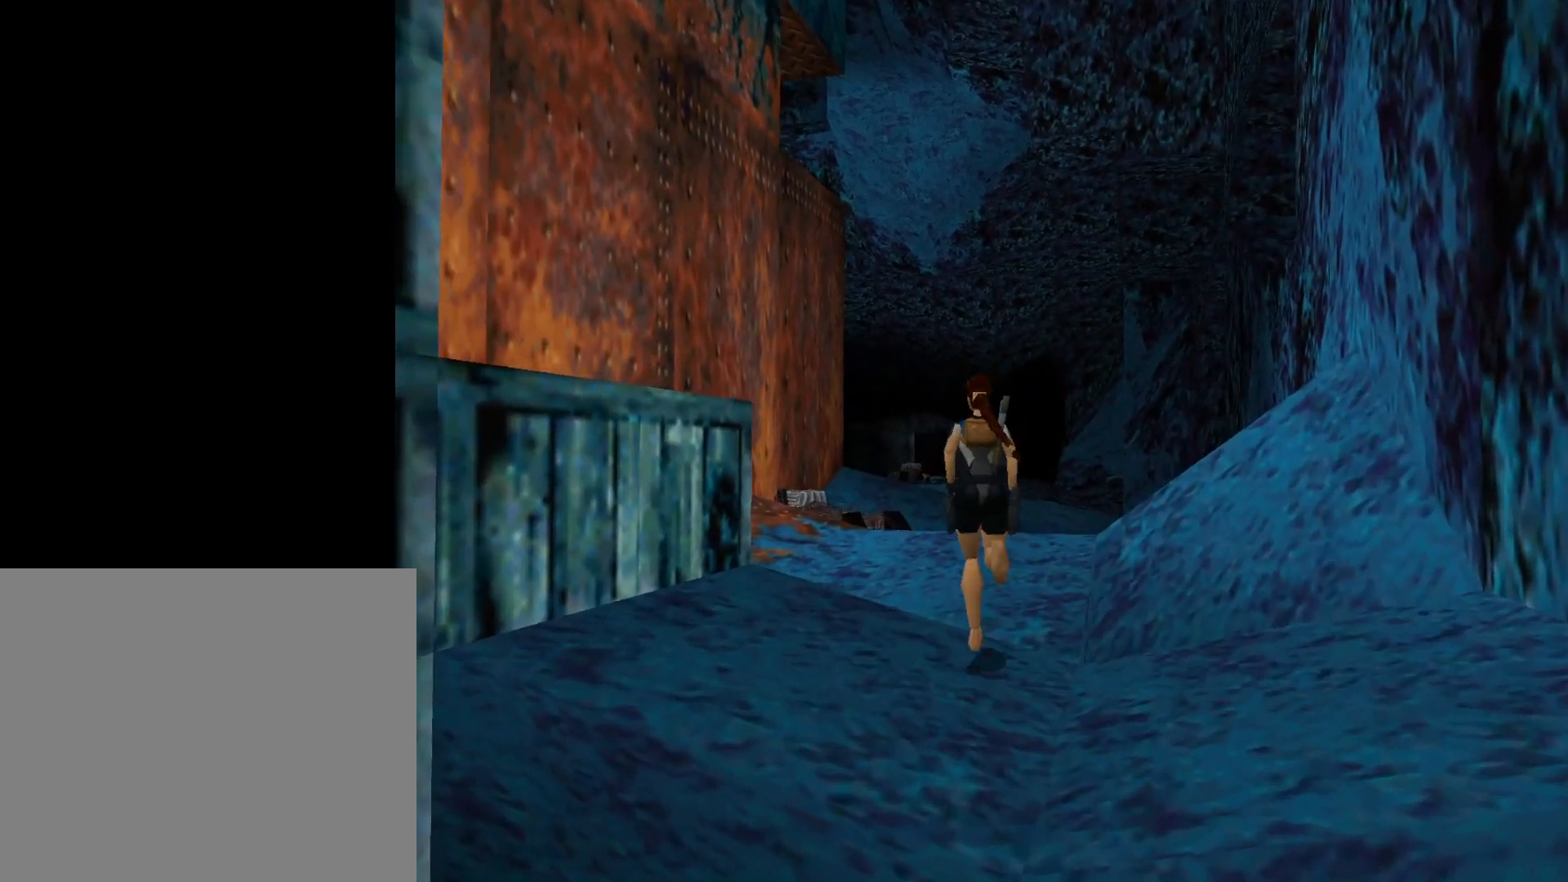
{"buttons": ["DPAD_UP"], "events": []}
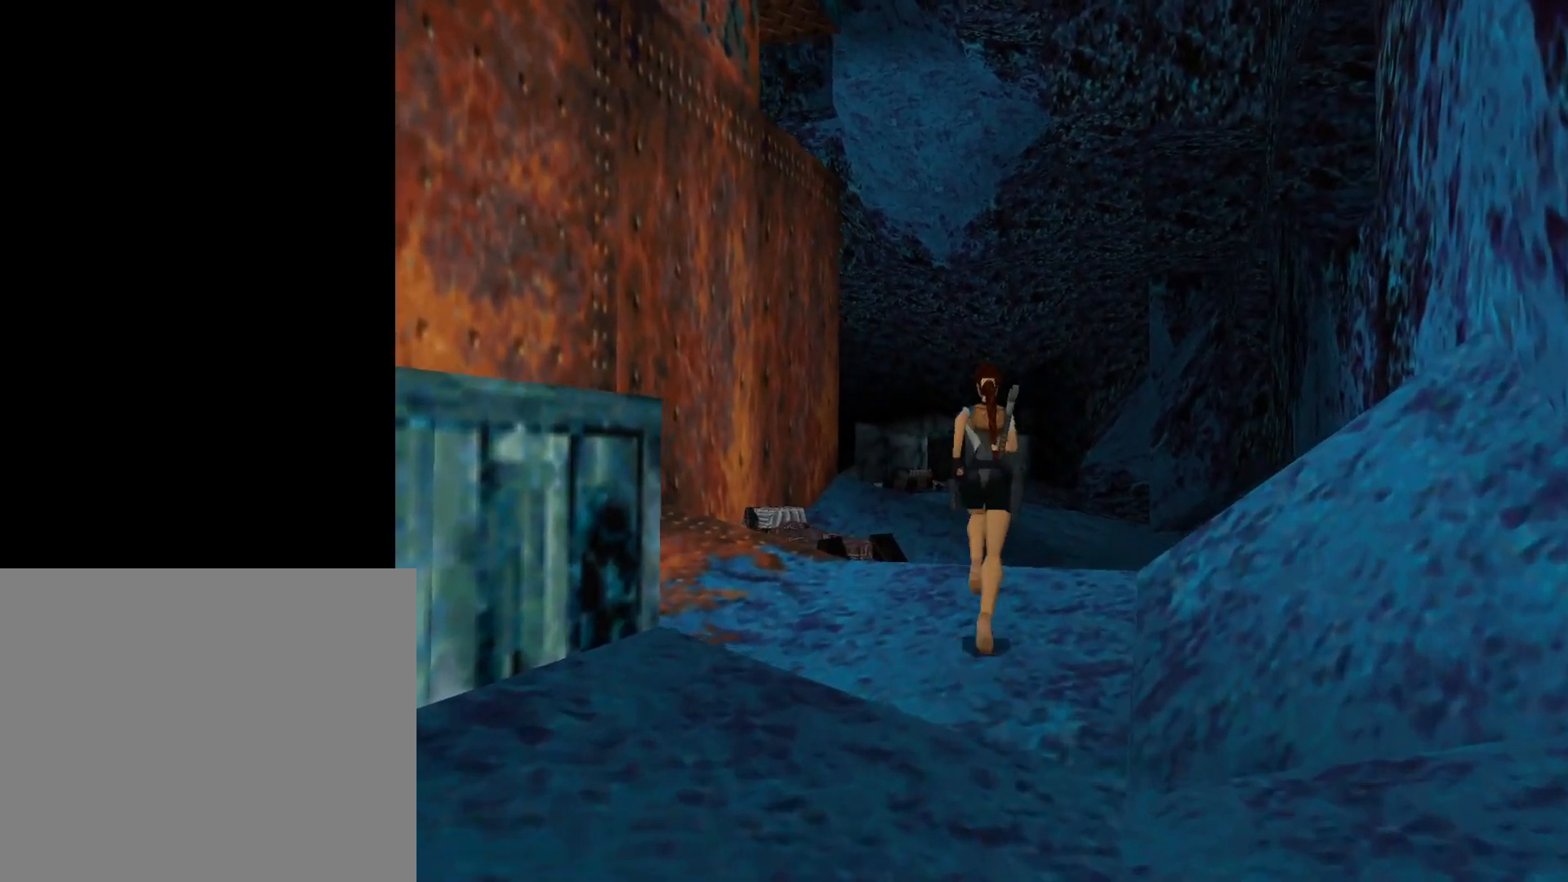
{"buttons": ["DPAD_UP"], "events": []}
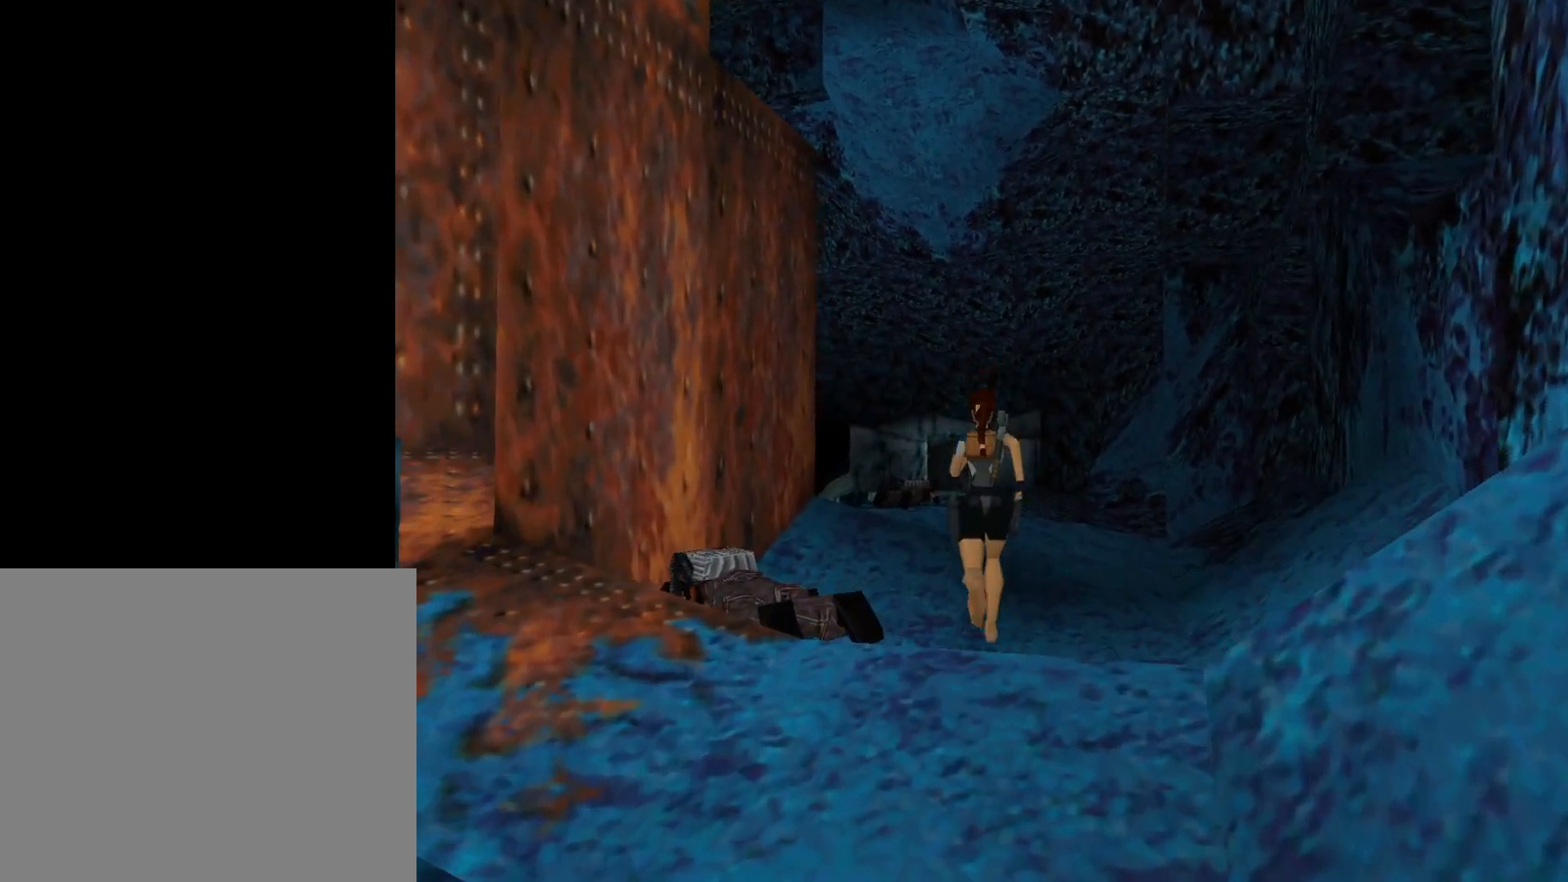
{"buttons": ["DPAD_UP"], "events": []}
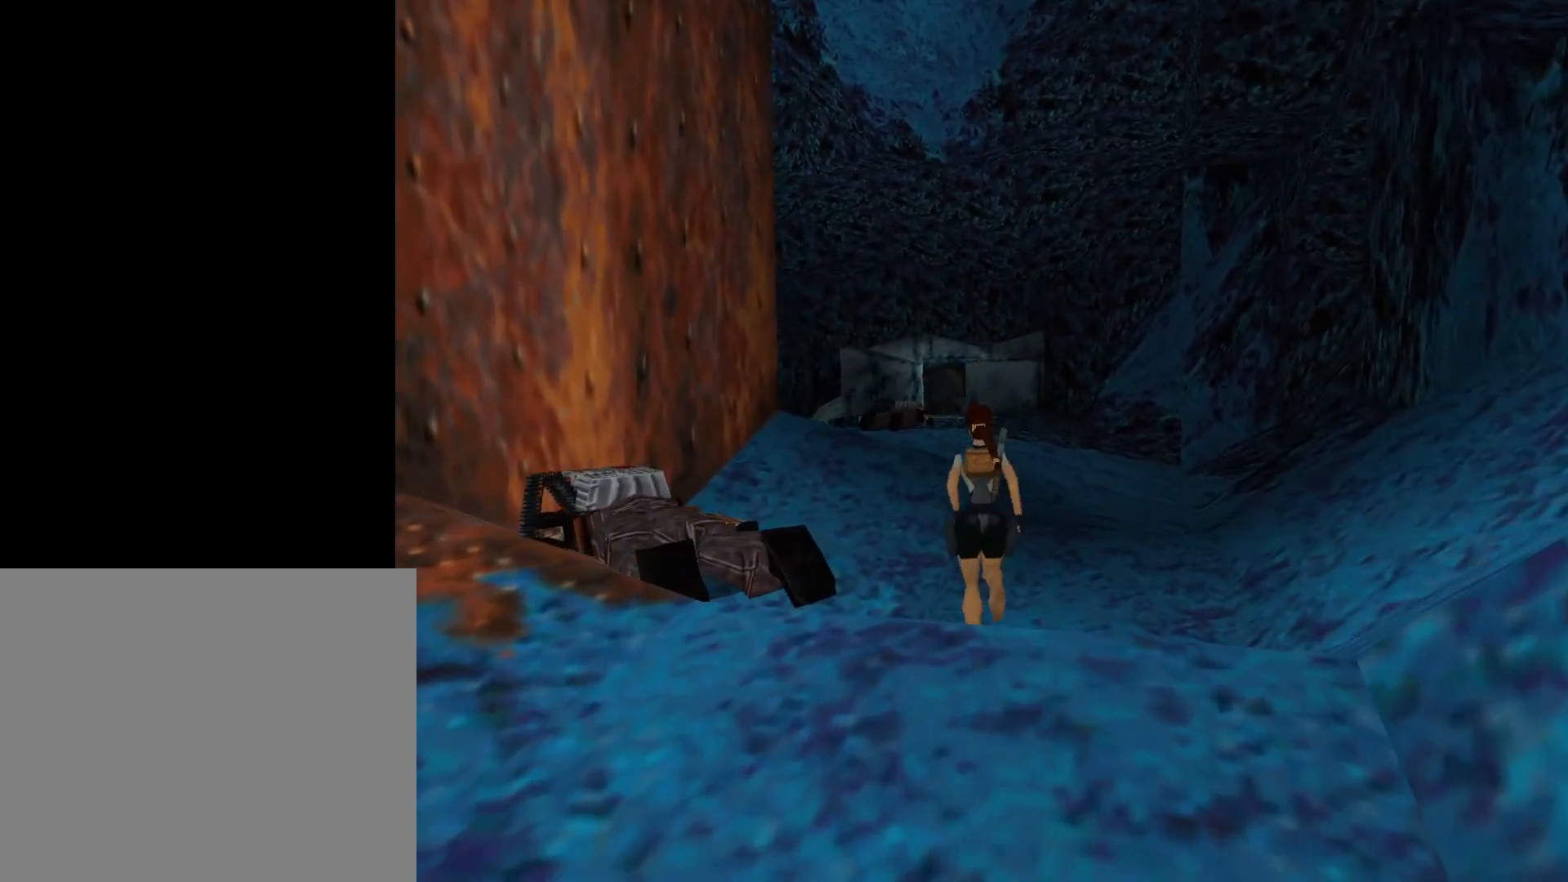
{"buttons": ["DPAD_UP", "DPAD_RIGHT"], "events": [[317, "DPAD_RIGHT", "down"]]}
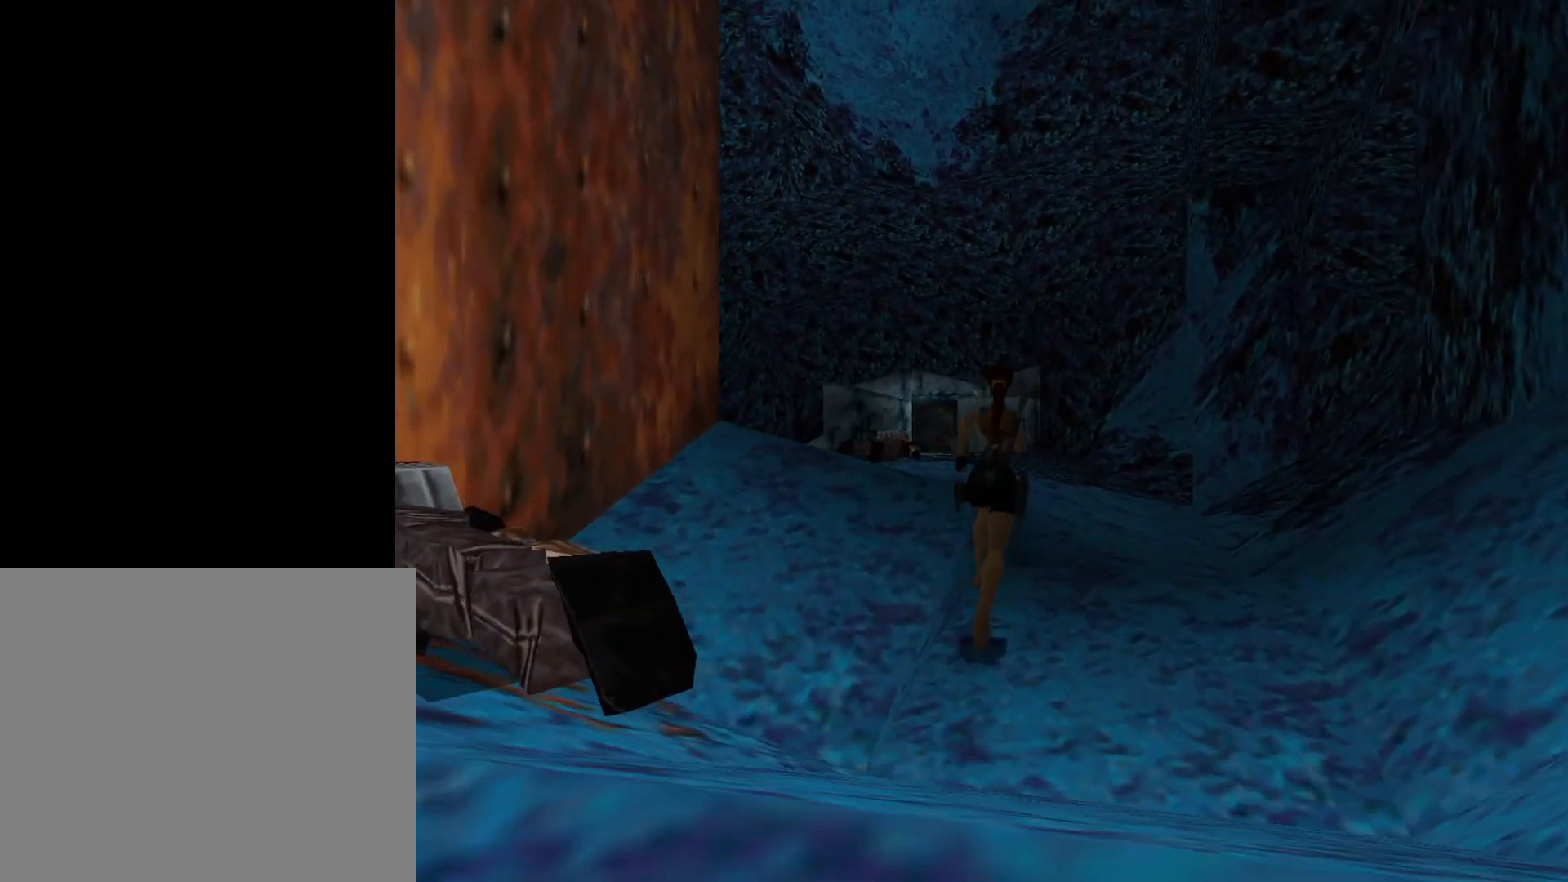
{"buttons": ["DPAD_UP", "DPAD_LEFT"], "events": [[50, "DPAD_RIGHT", "up"], [450, "DPAD_LEFT", "down"]]}
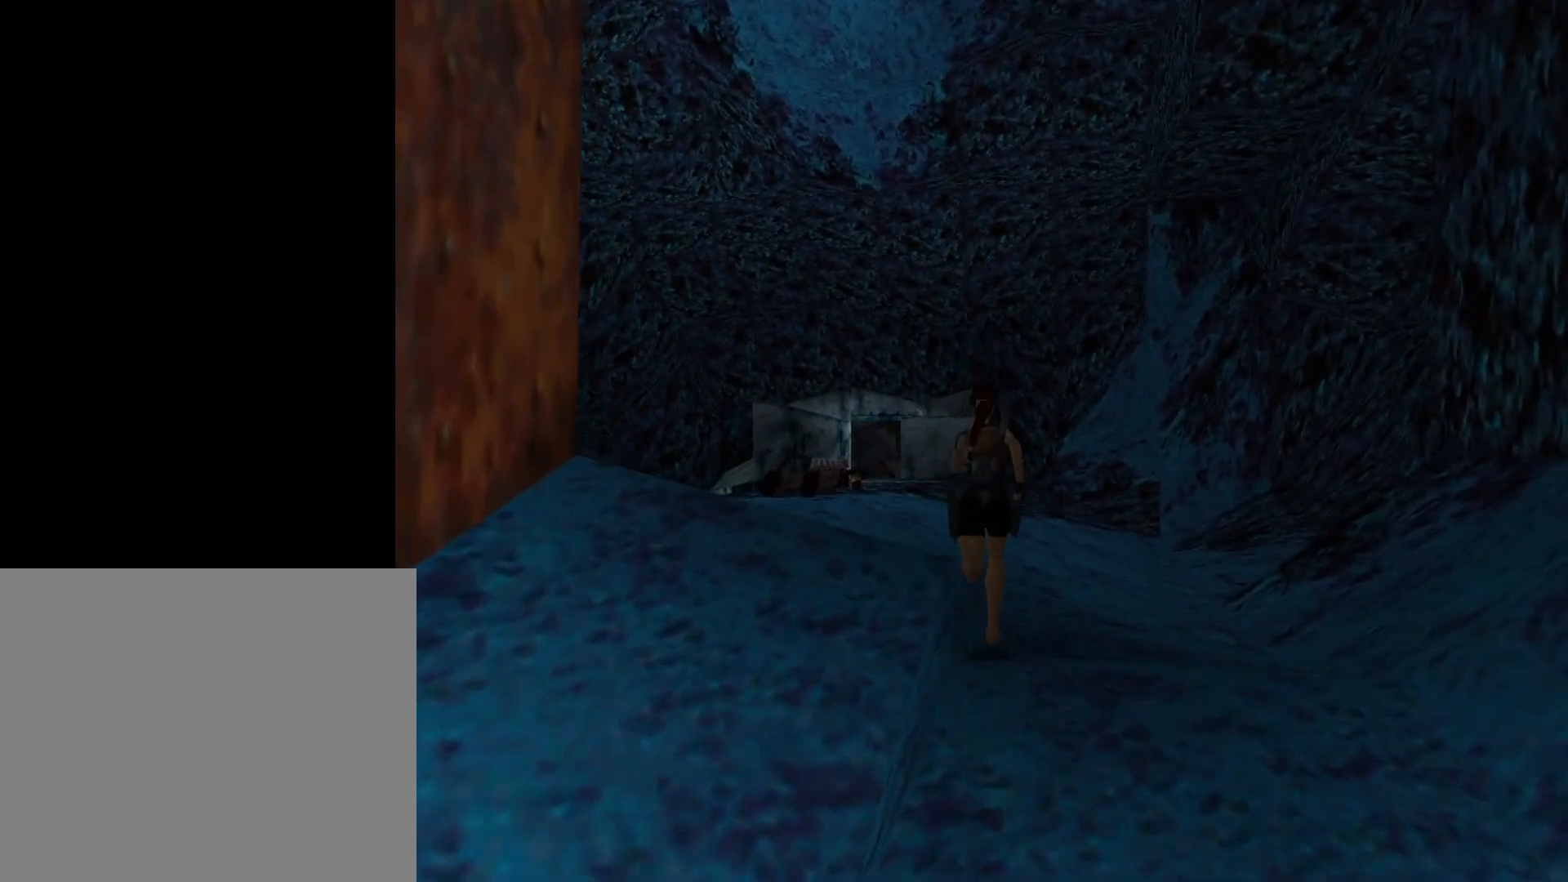
{"buttons": ["DPAD_UP"], "events": [[267, "DPAD_LEFT", "up"]]}
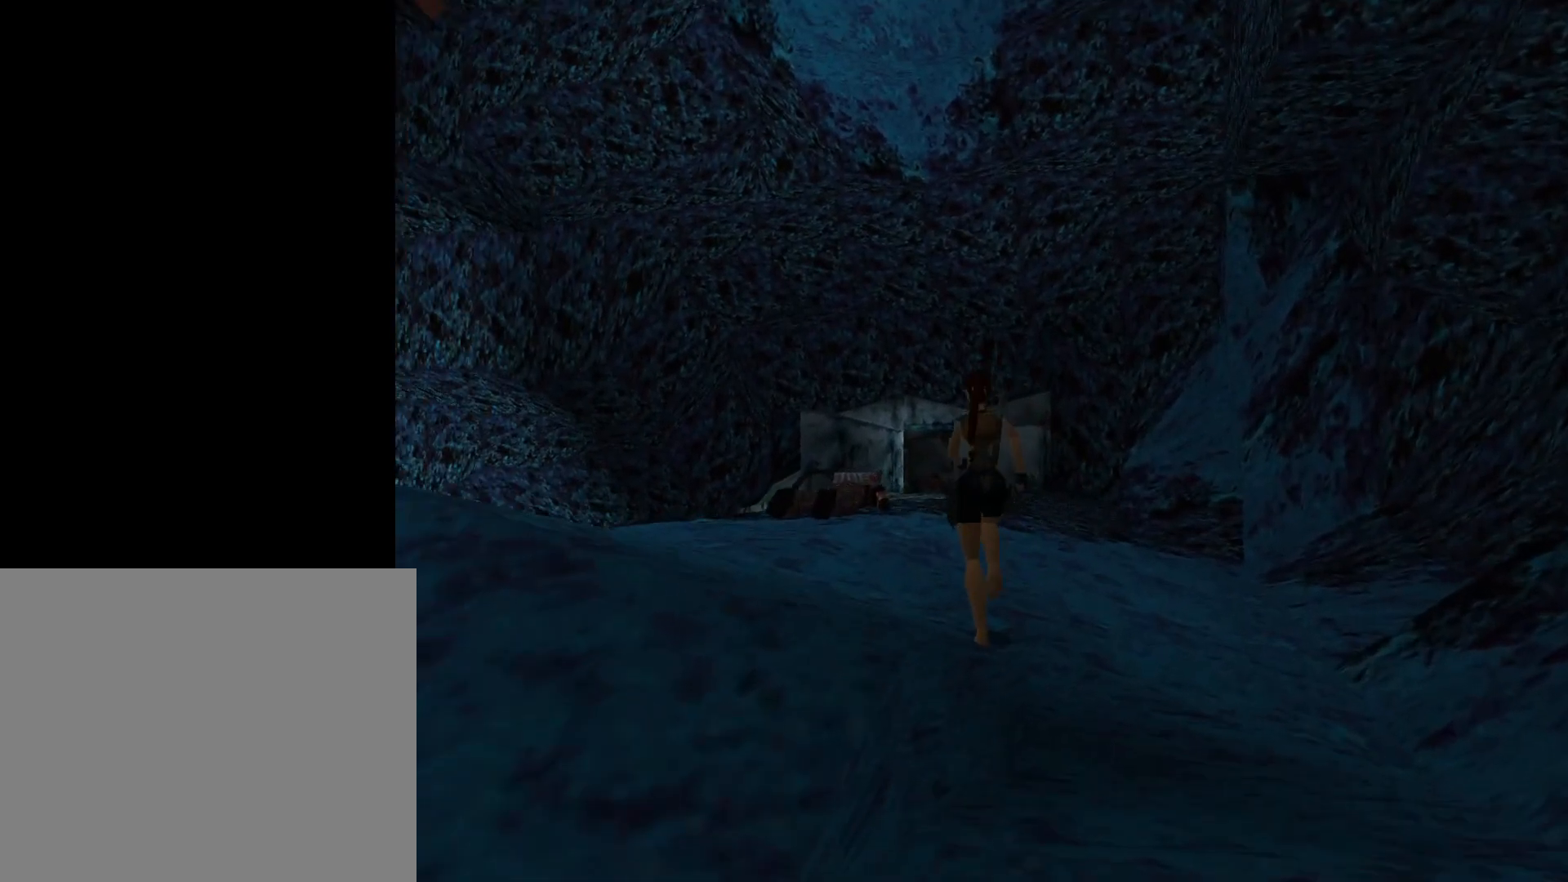
{"buttons": ["DPAD_UP", "DPAD_LEFT"], "events": [[433, "DPAD_LEFT", "down"]]}
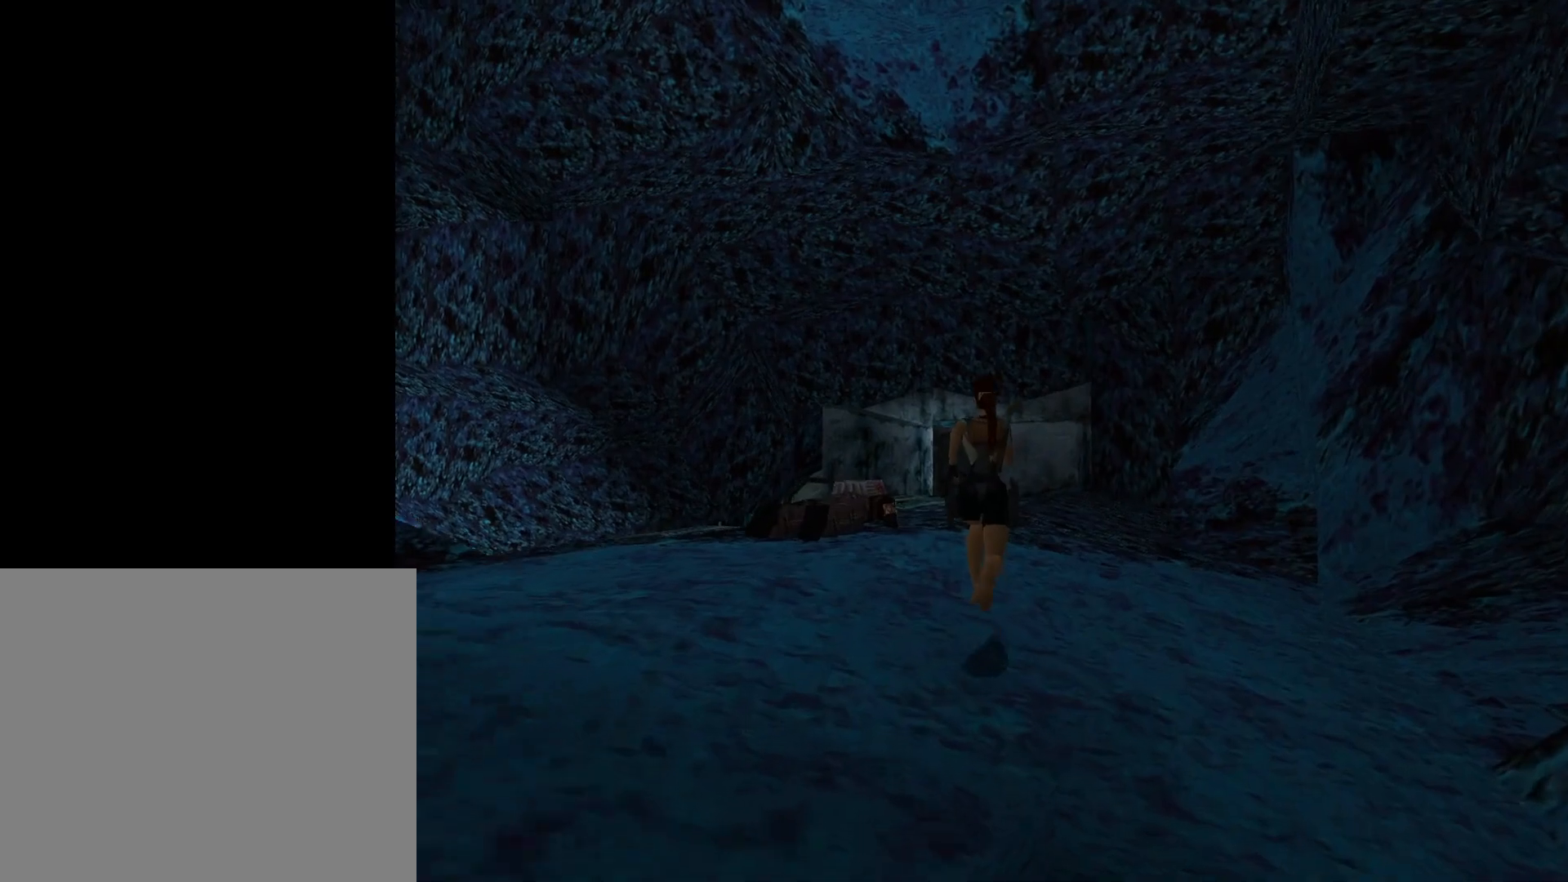
{"buttons": ["DPAD_UP"], "events": [[67, "DPAD_LEFT", "up"]]}
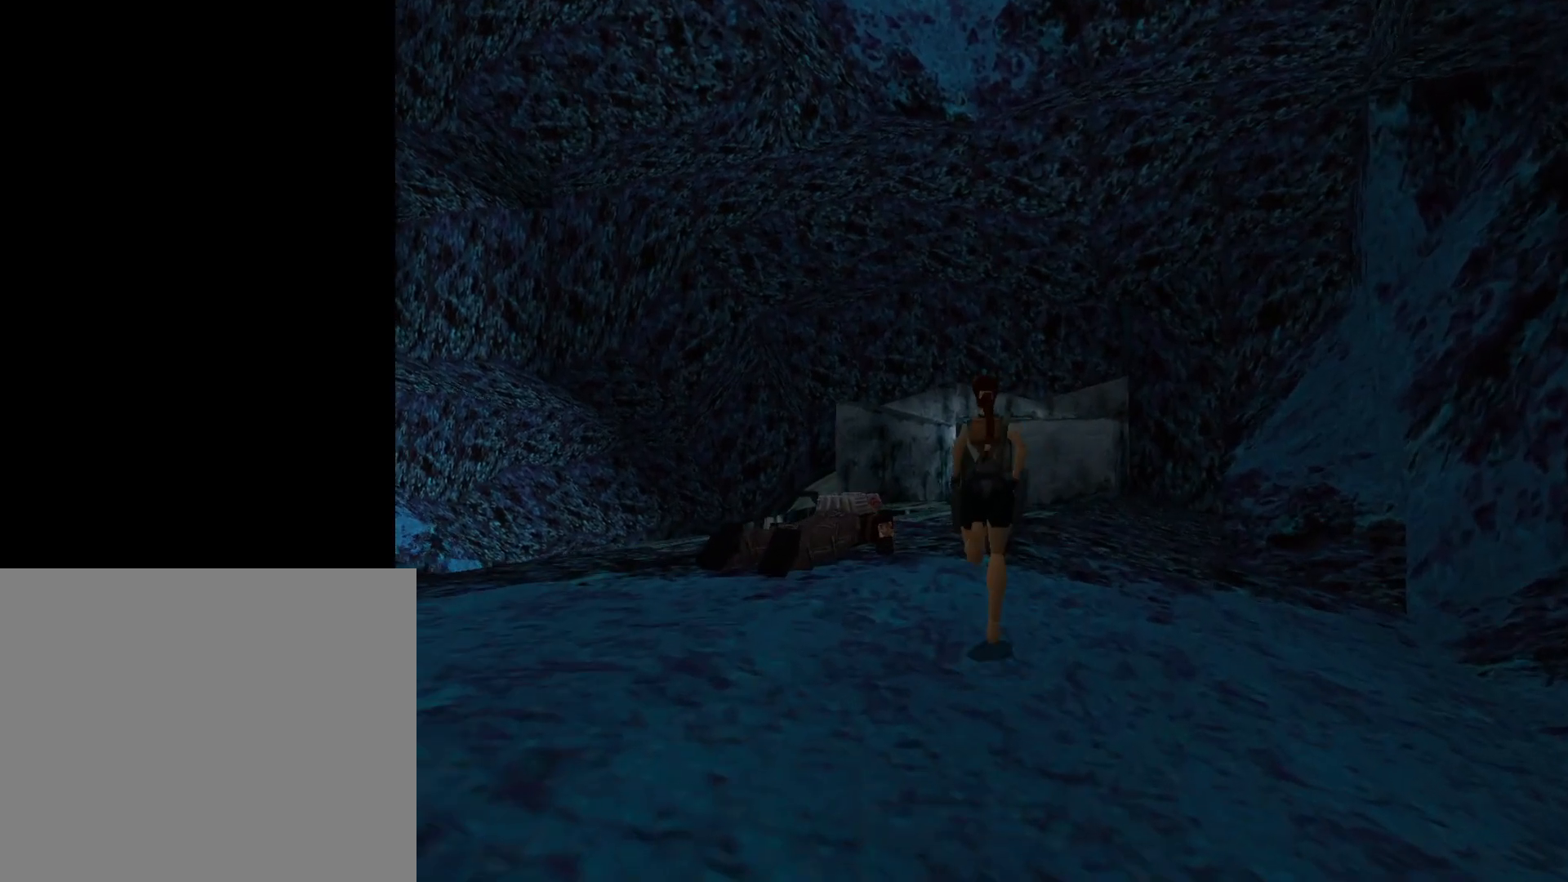
{"buttons": ["DPAD_UP"], "events": [[217, "DPAD_LEFT", "down"], [367, "DPAD_LEFT", "up"]]}
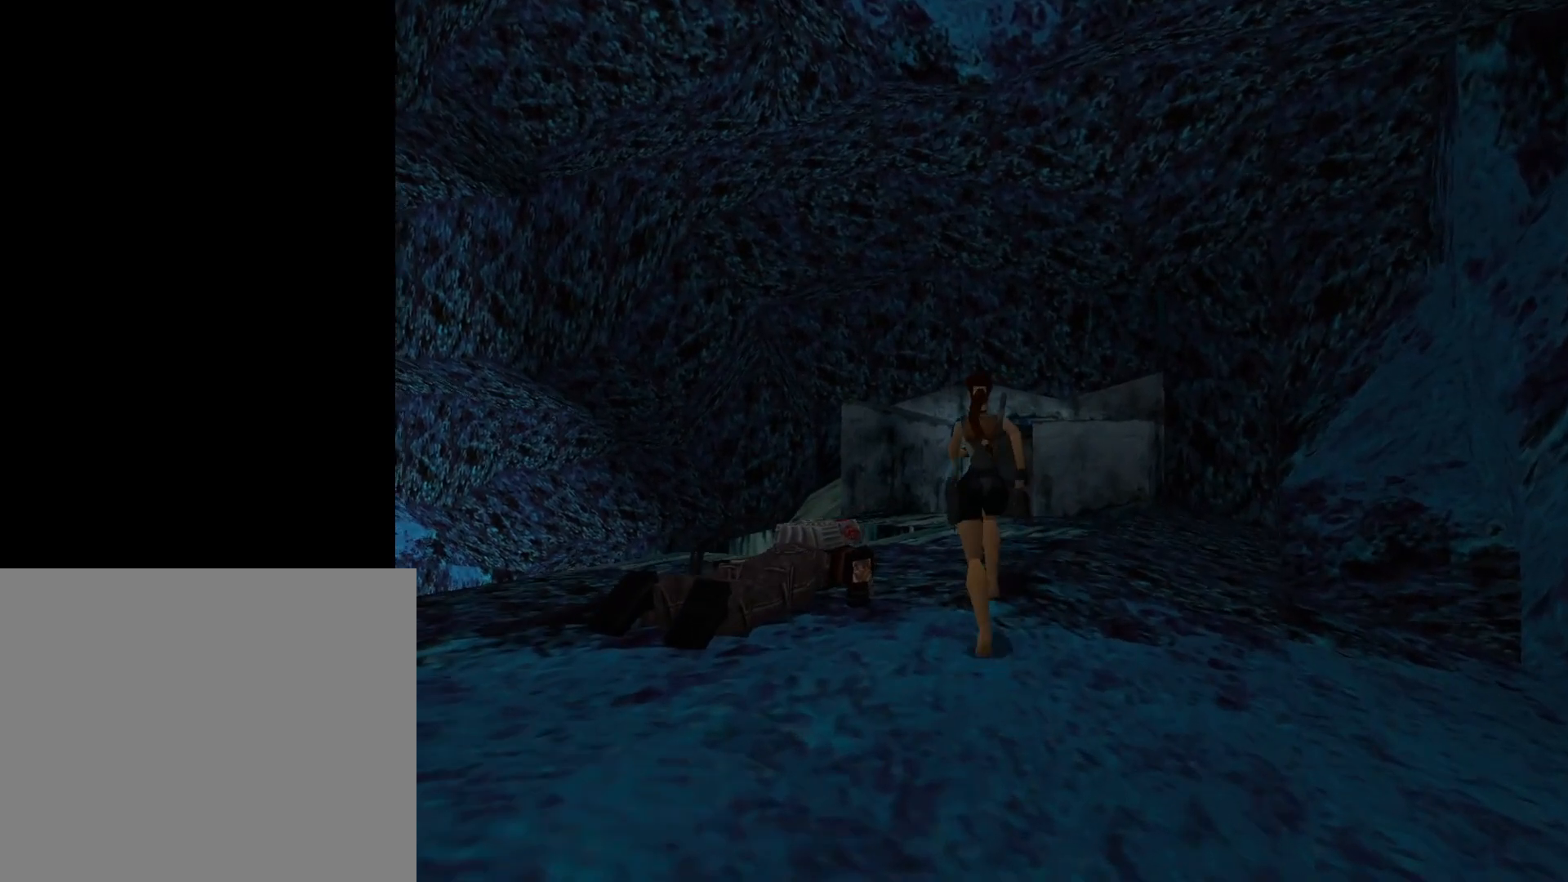
{"buttons": ["DPAD_UP"], "events": []}
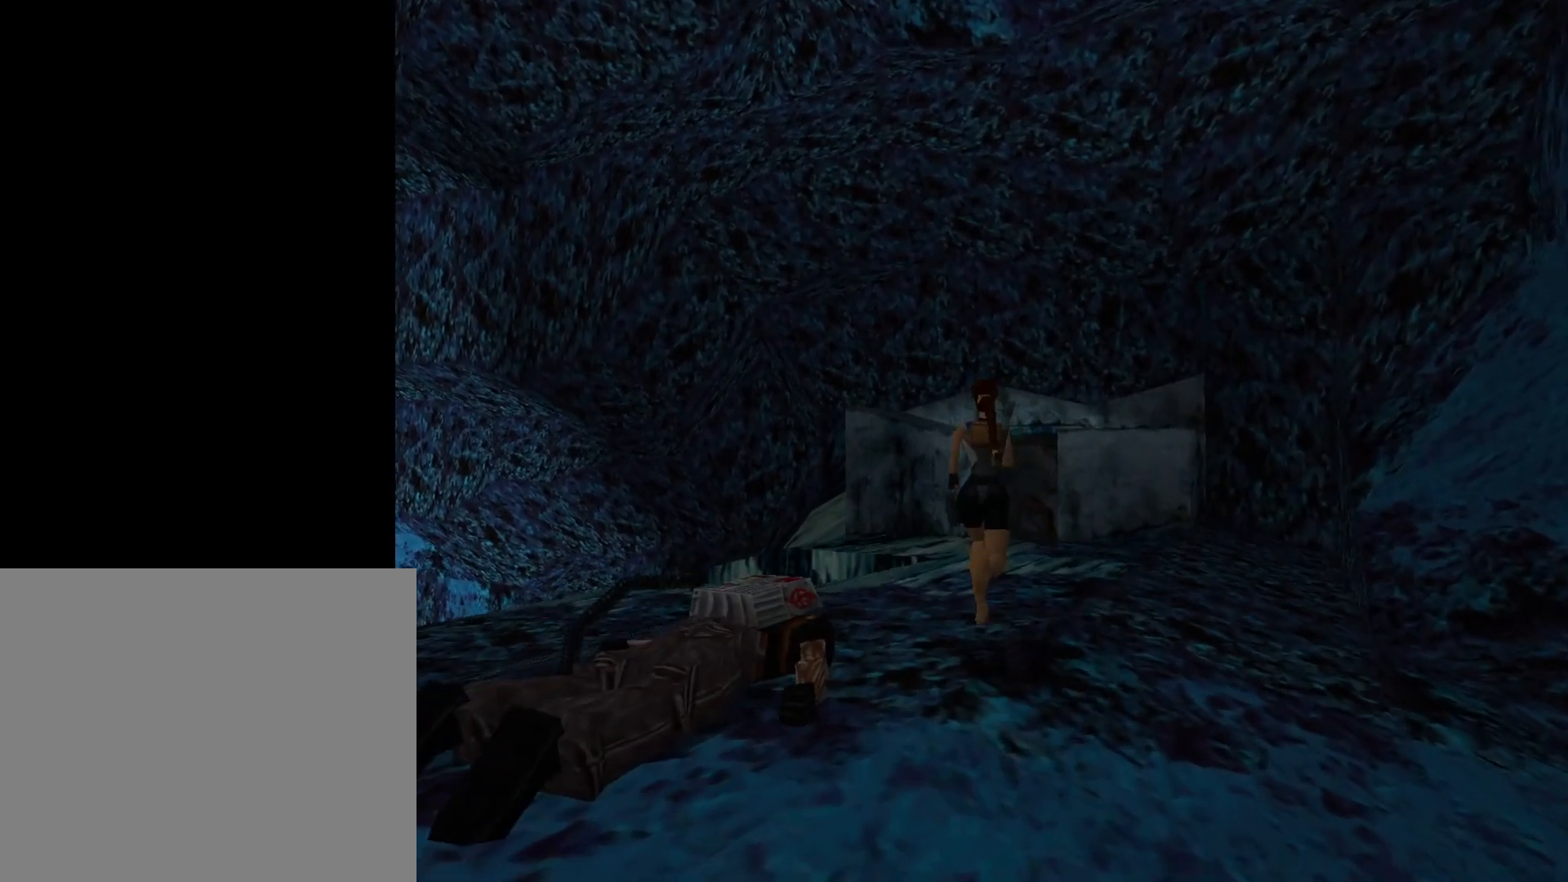
{"buttons": ["DPAD_UP"], "events": [[17, "DPAD_RIGHT", "down"], [83, "DPAD_RIGHT", "up"]]}
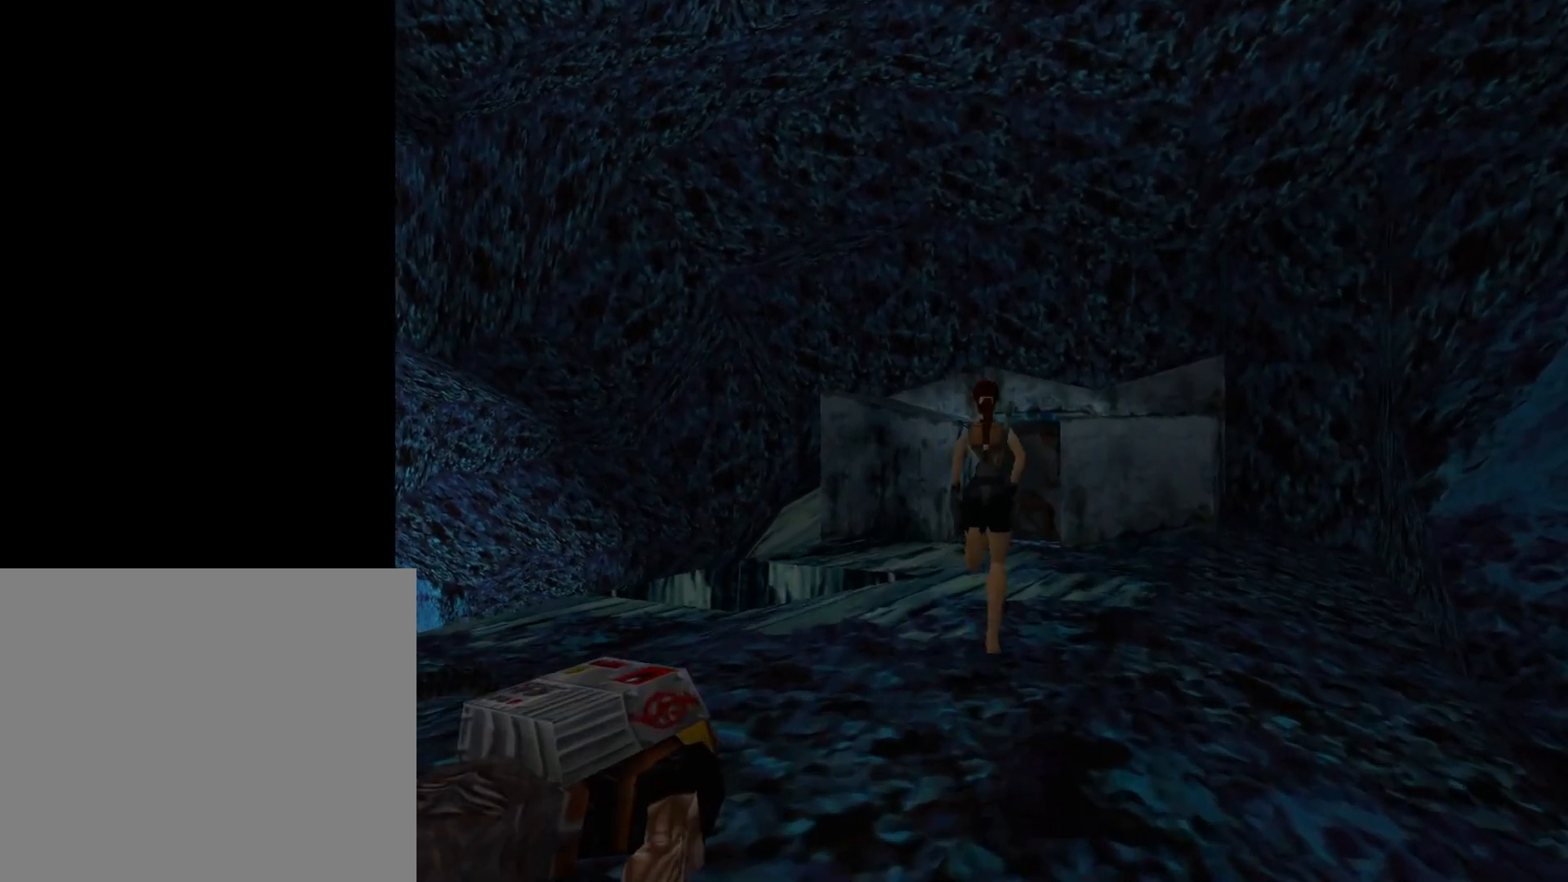
{"buttons": ["DPAD_UP"], "events": []}